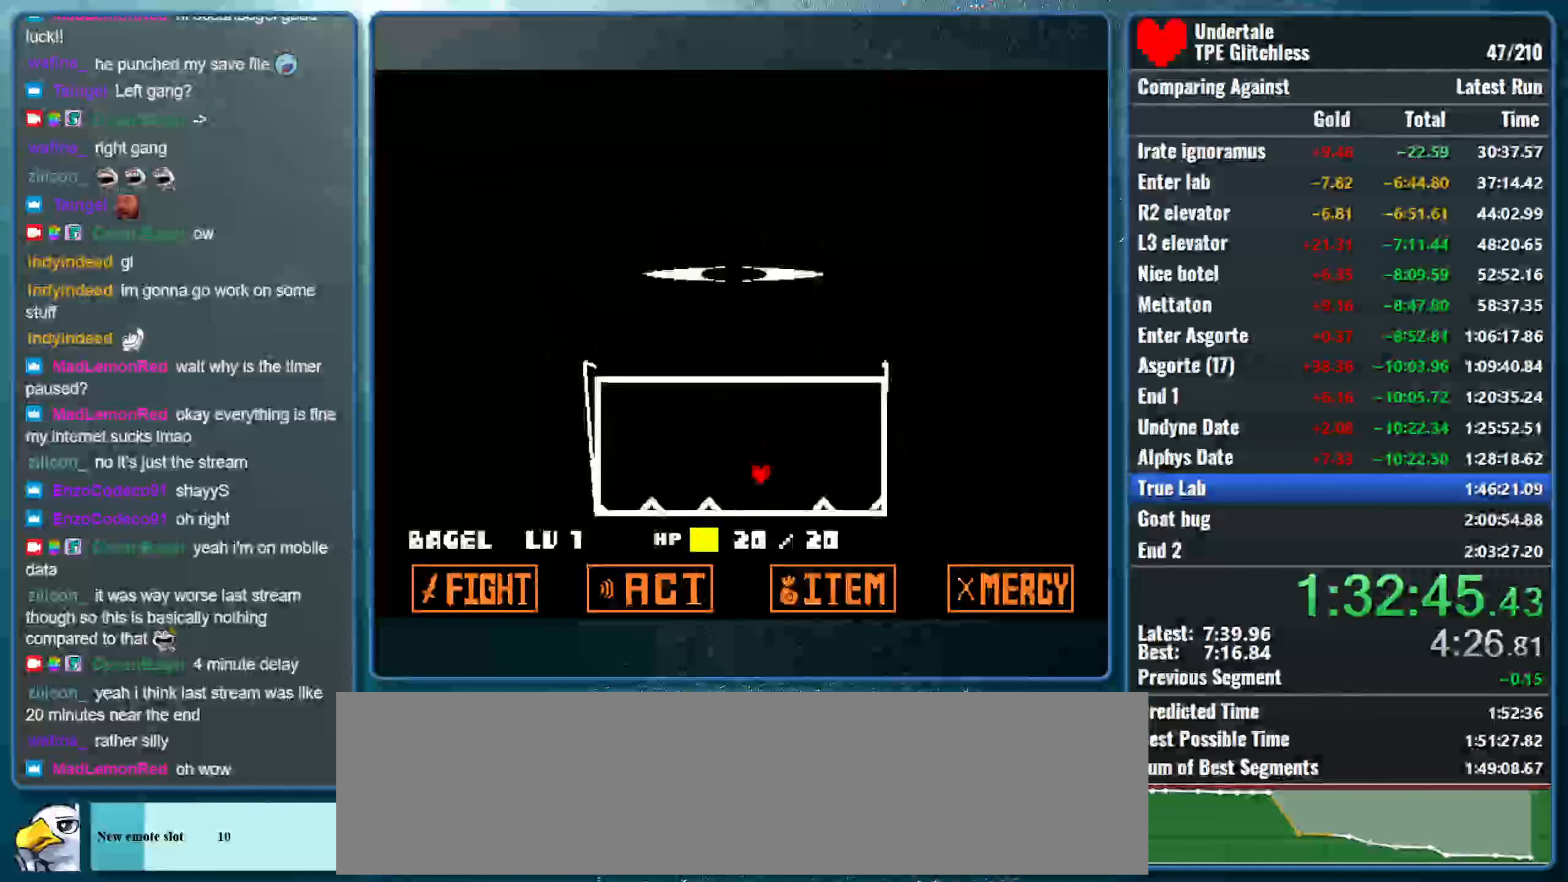
Gameplay with keyboard; each line is a JSON object with the keys held at the frame after it. "events" lists presses ("down") and releases ("up") of "alt", "c", "ctrl", "down", "left", "return", "right", "shift", "space", "up", "x" and "z" between this image and that frame as [ms after this image, input, new state], when the widget could be followed in between. No other keys are recorded. Mouse input is not recorded.
{"keys": [], "events": [[233, "up", "up"]]}
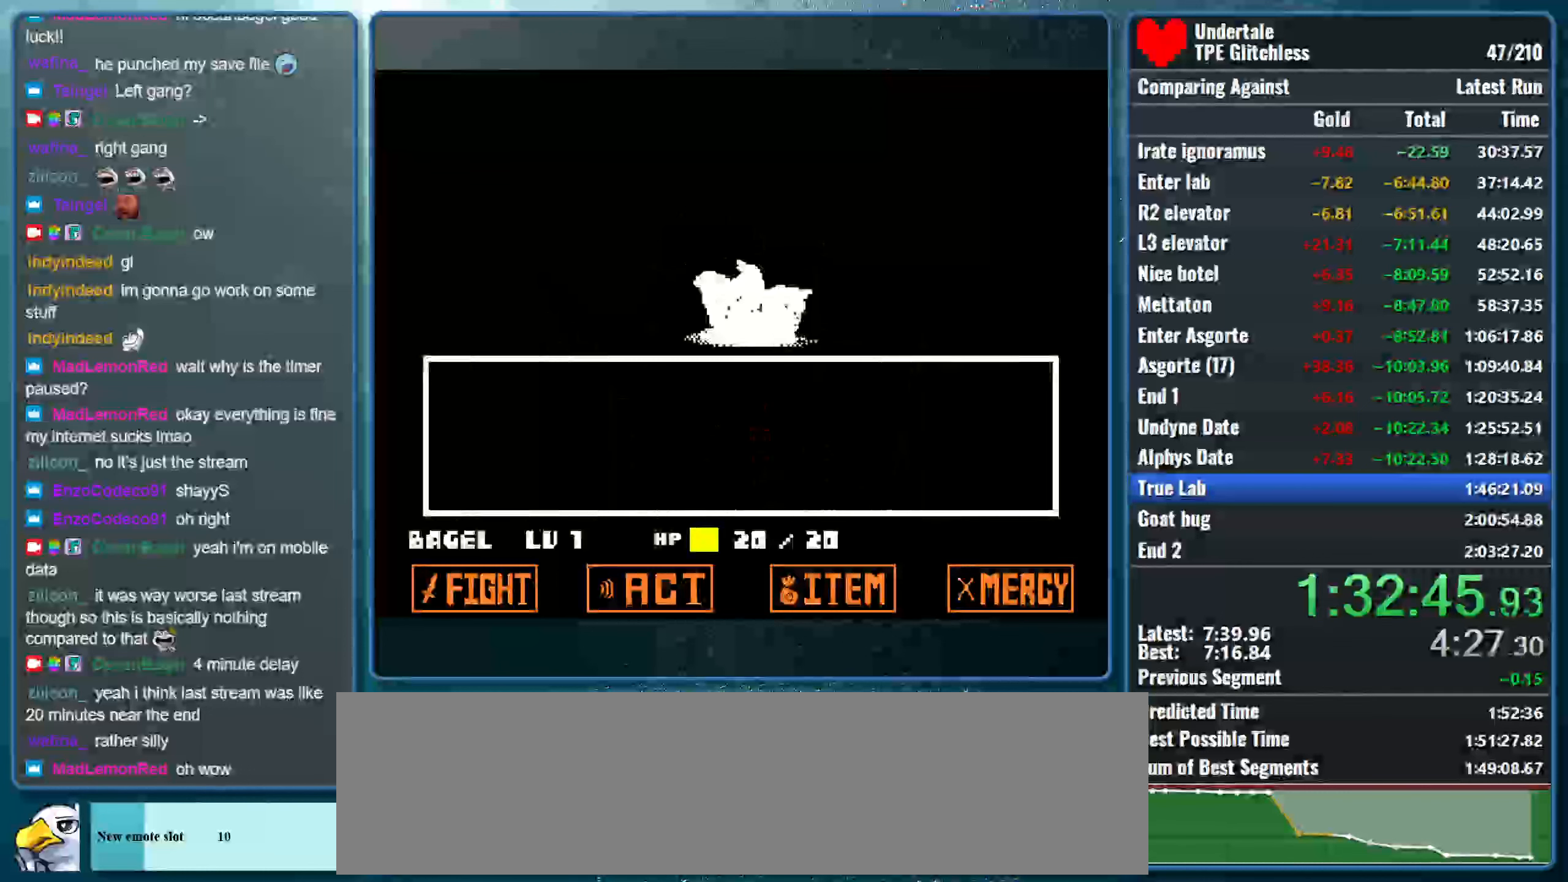
{"keys": ["left"], "events": [[433, "left", "down"]]}
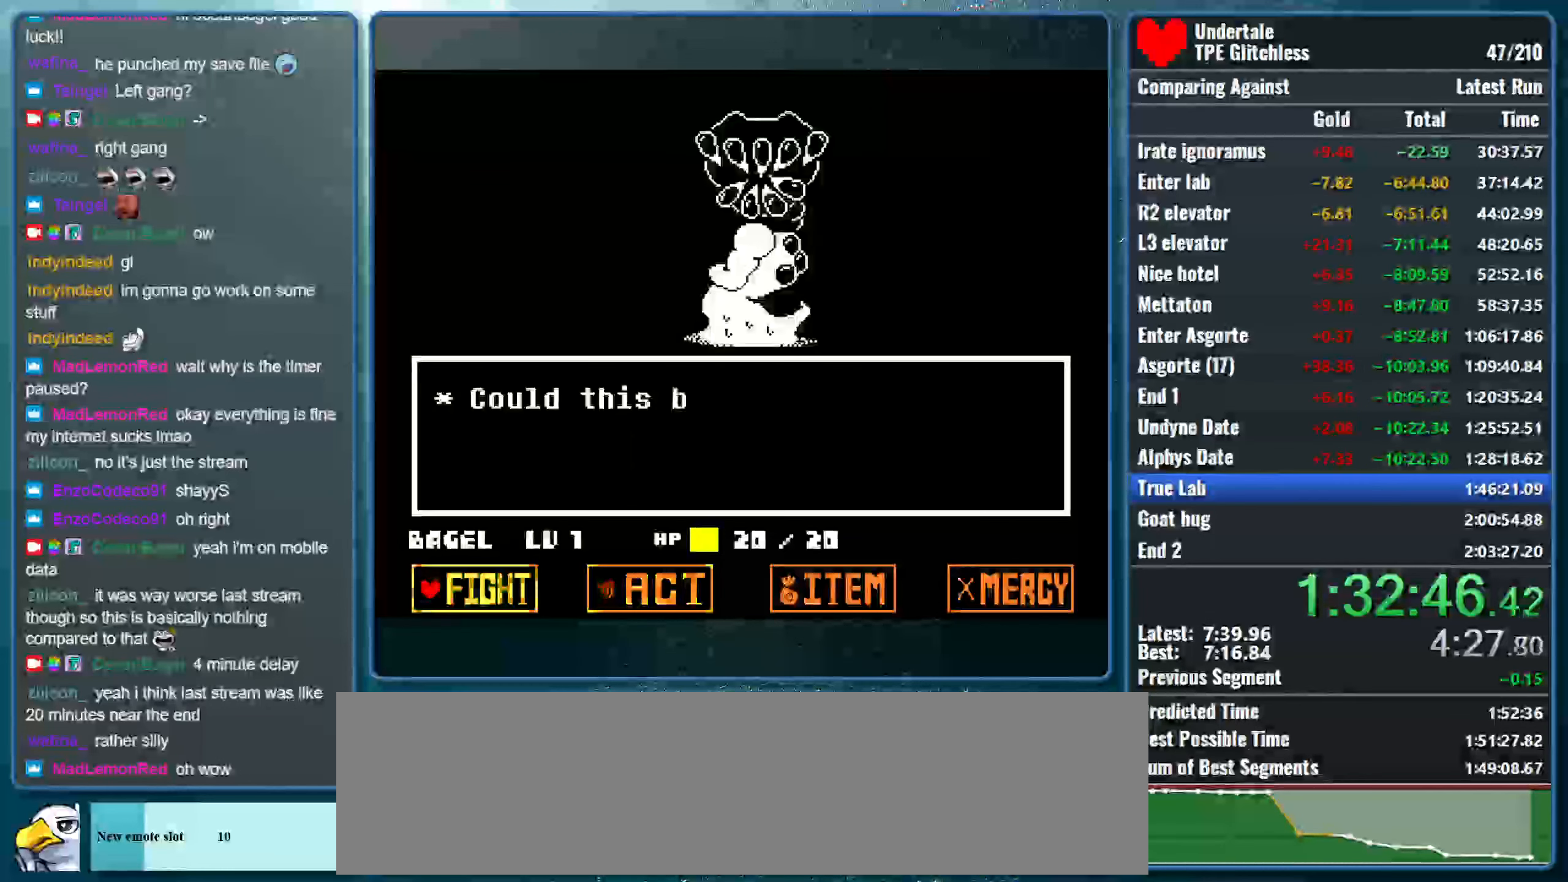
{"keys": ["z"], "events": [[33, "left", "up"], [167, "left", "down"], [200, "left", "up"], [467, "z", "down"]]}
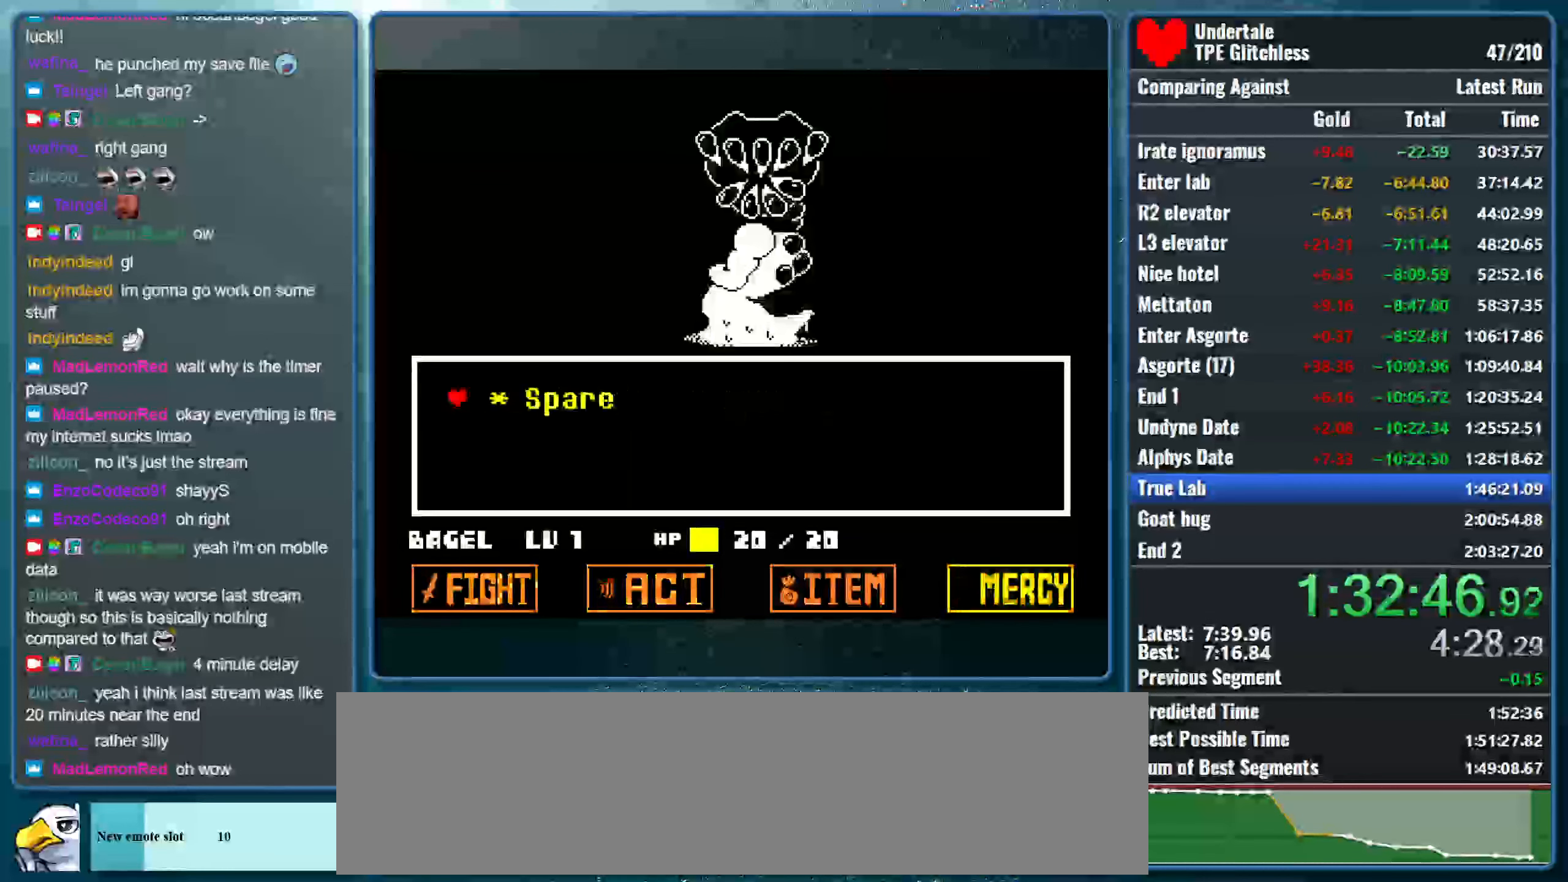
{"keys": [], "events": [[67, "return", "down"], [67, "z", "up"], [133, "z", "down"], [233, "return", "up"], [233, "shift", "down"], [233, "z", "up"], [267, "x", "down"], [333, "return", "down"], [333, "z", "down"], [400, "return", "up"], [400, "shift", "up"], [467, "x", "up"], [467, "z", "up"]]}
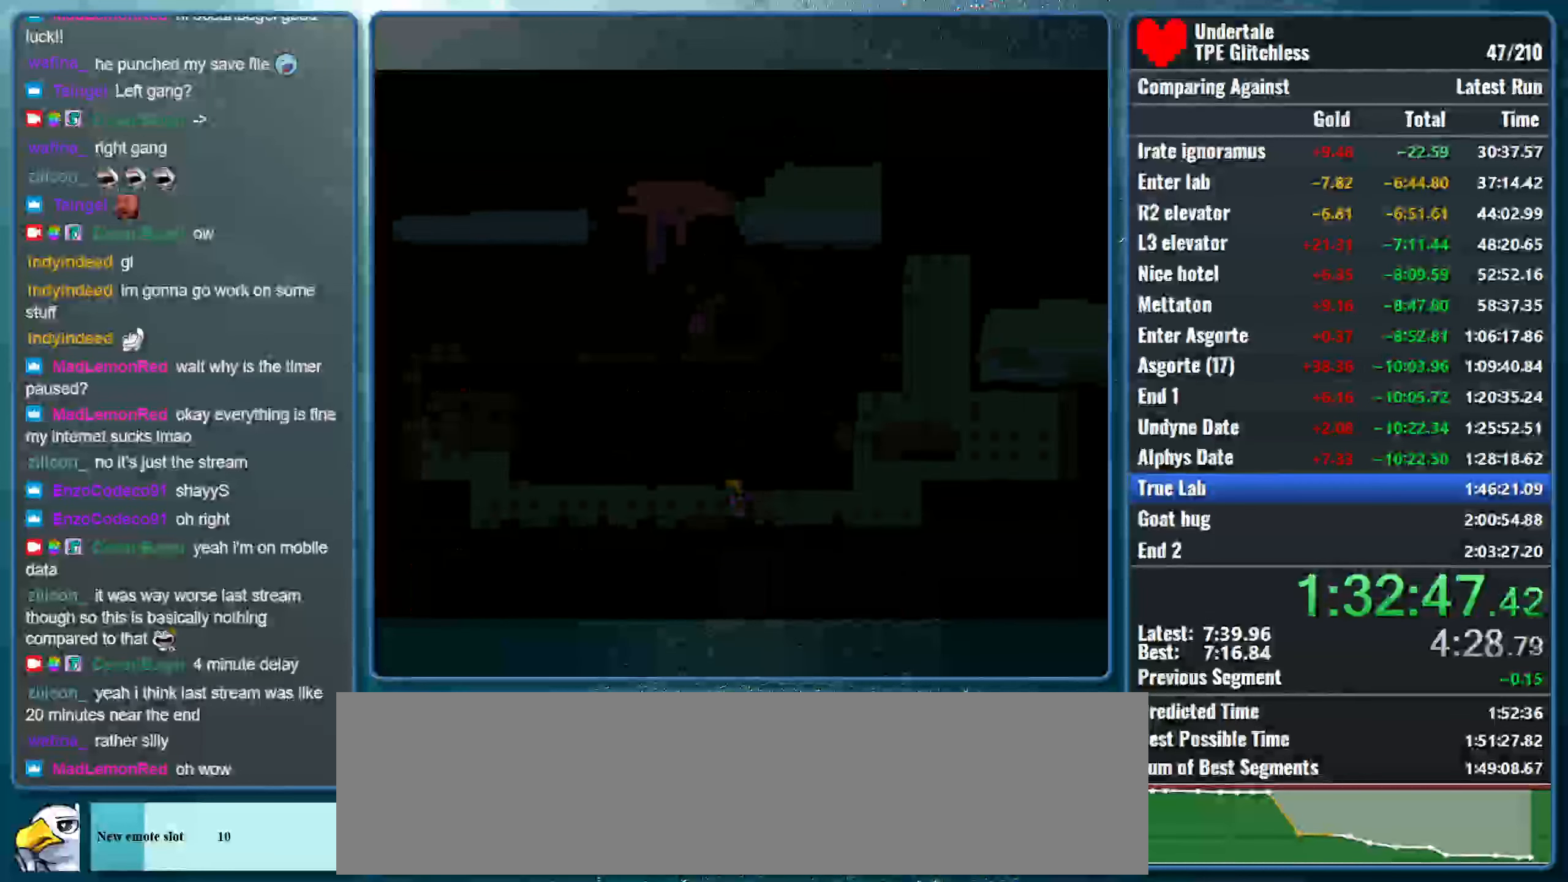
{"keys": ["left"], "events": [[167, "left", "down"]]}
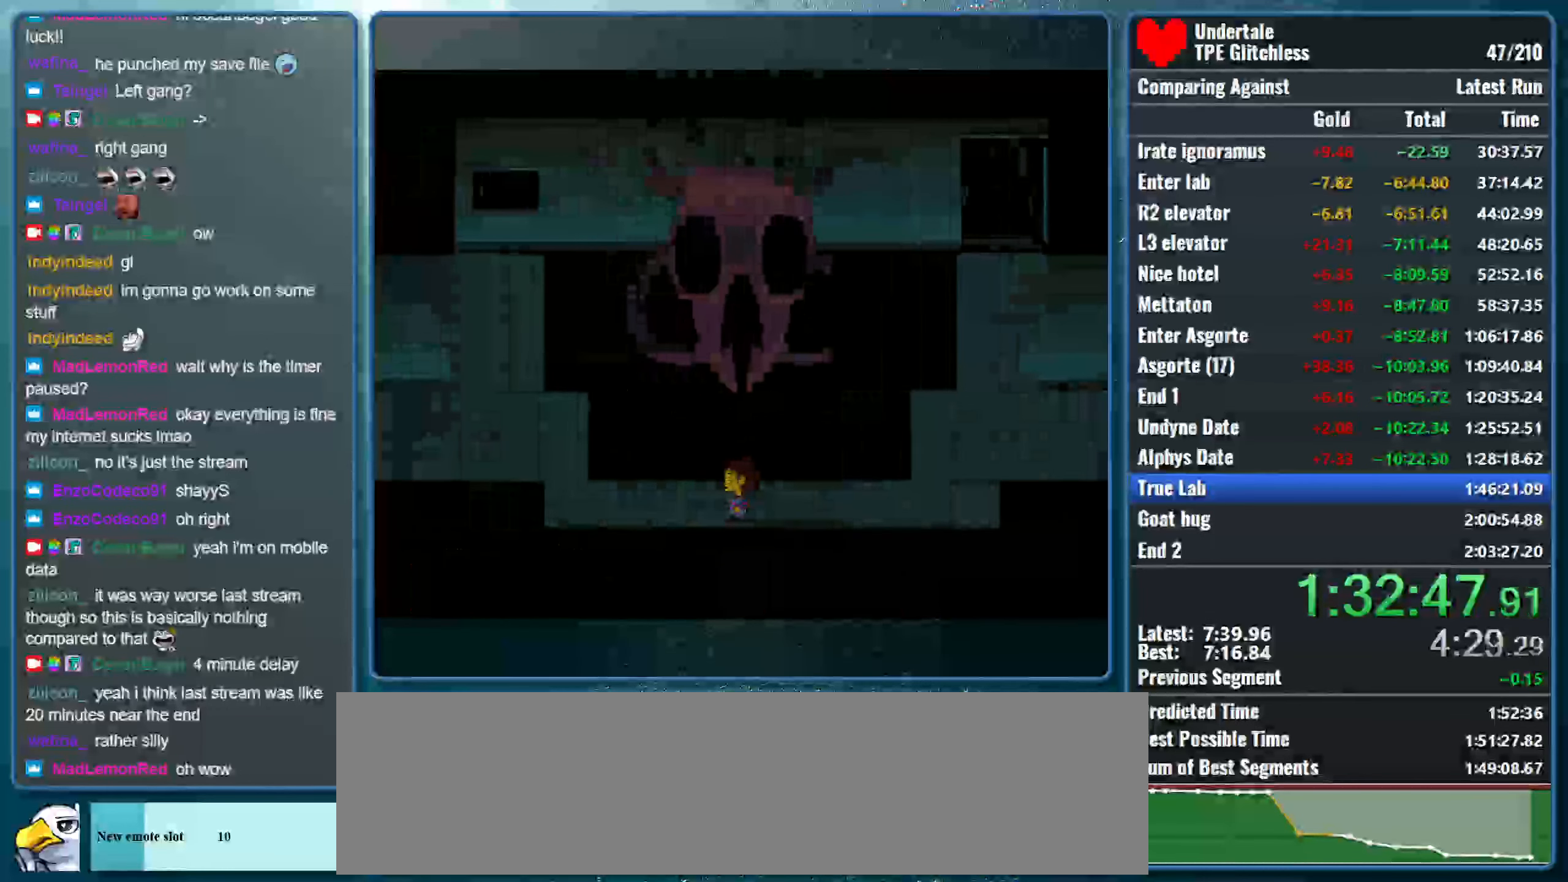
{"keys": ["left", "up"], "events": [[233, "up", "down"]]}
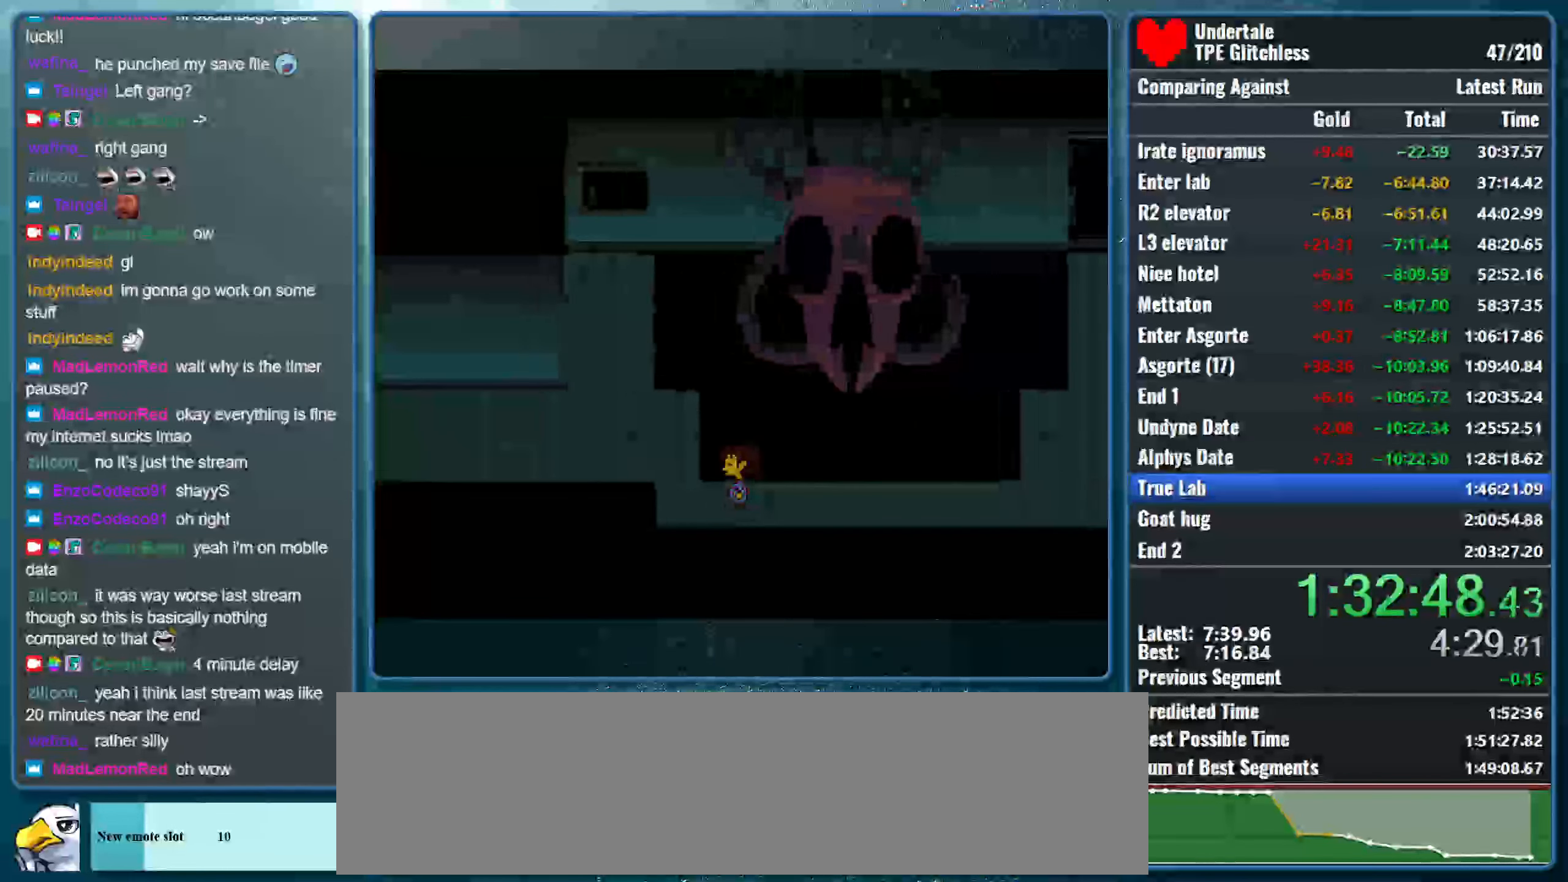
{"keys": ["left", "up"], "events": []}
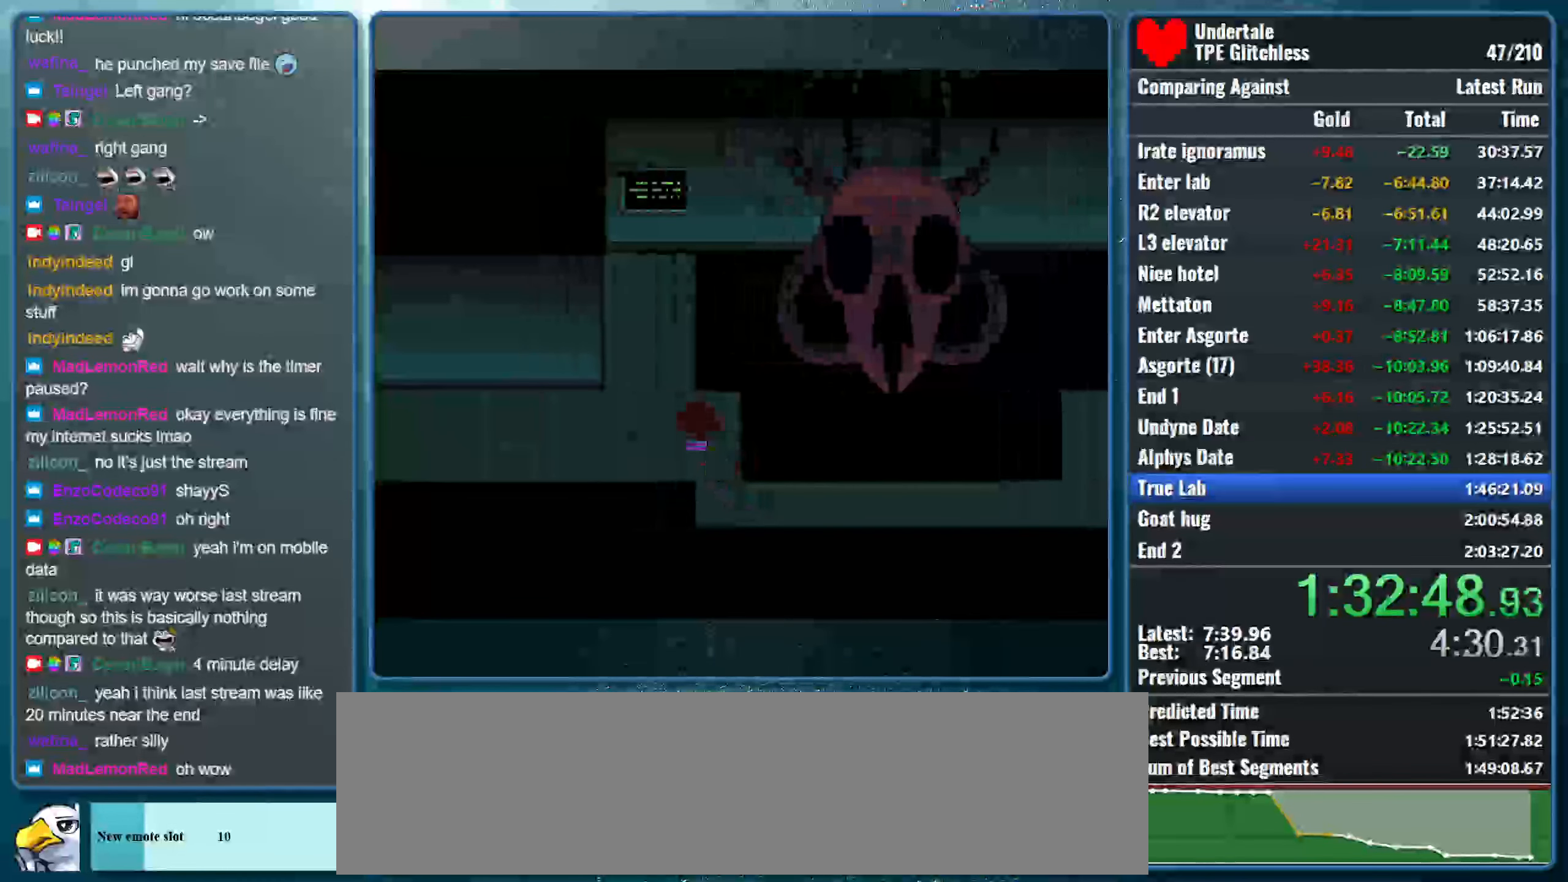
{"keys": ["left"], "events": [[67, "up", "up"]]}
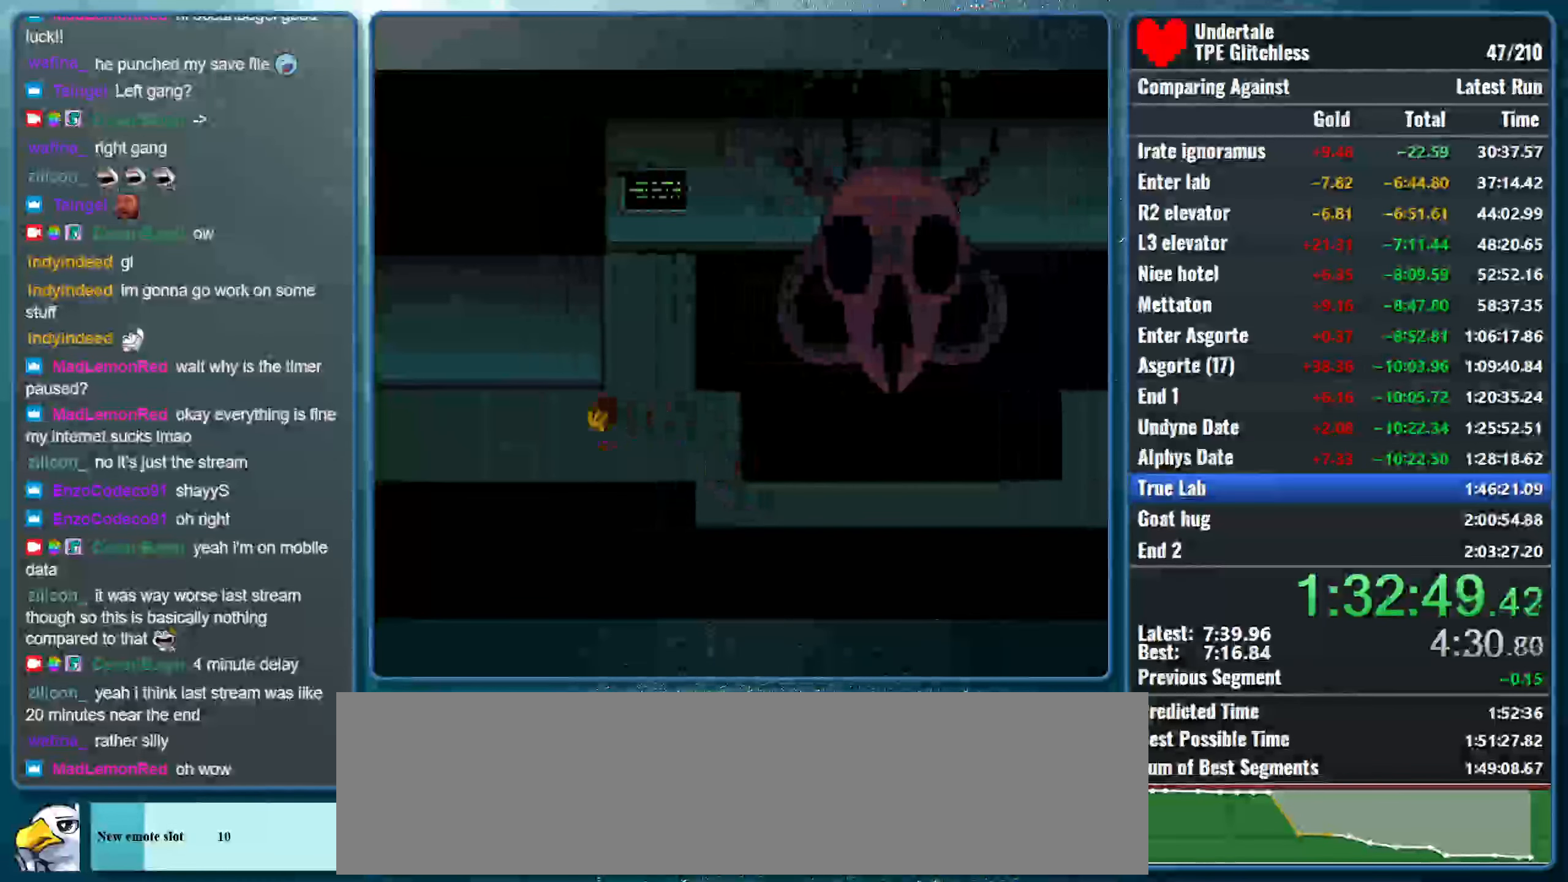
{"keys": ["left"], "events": []}
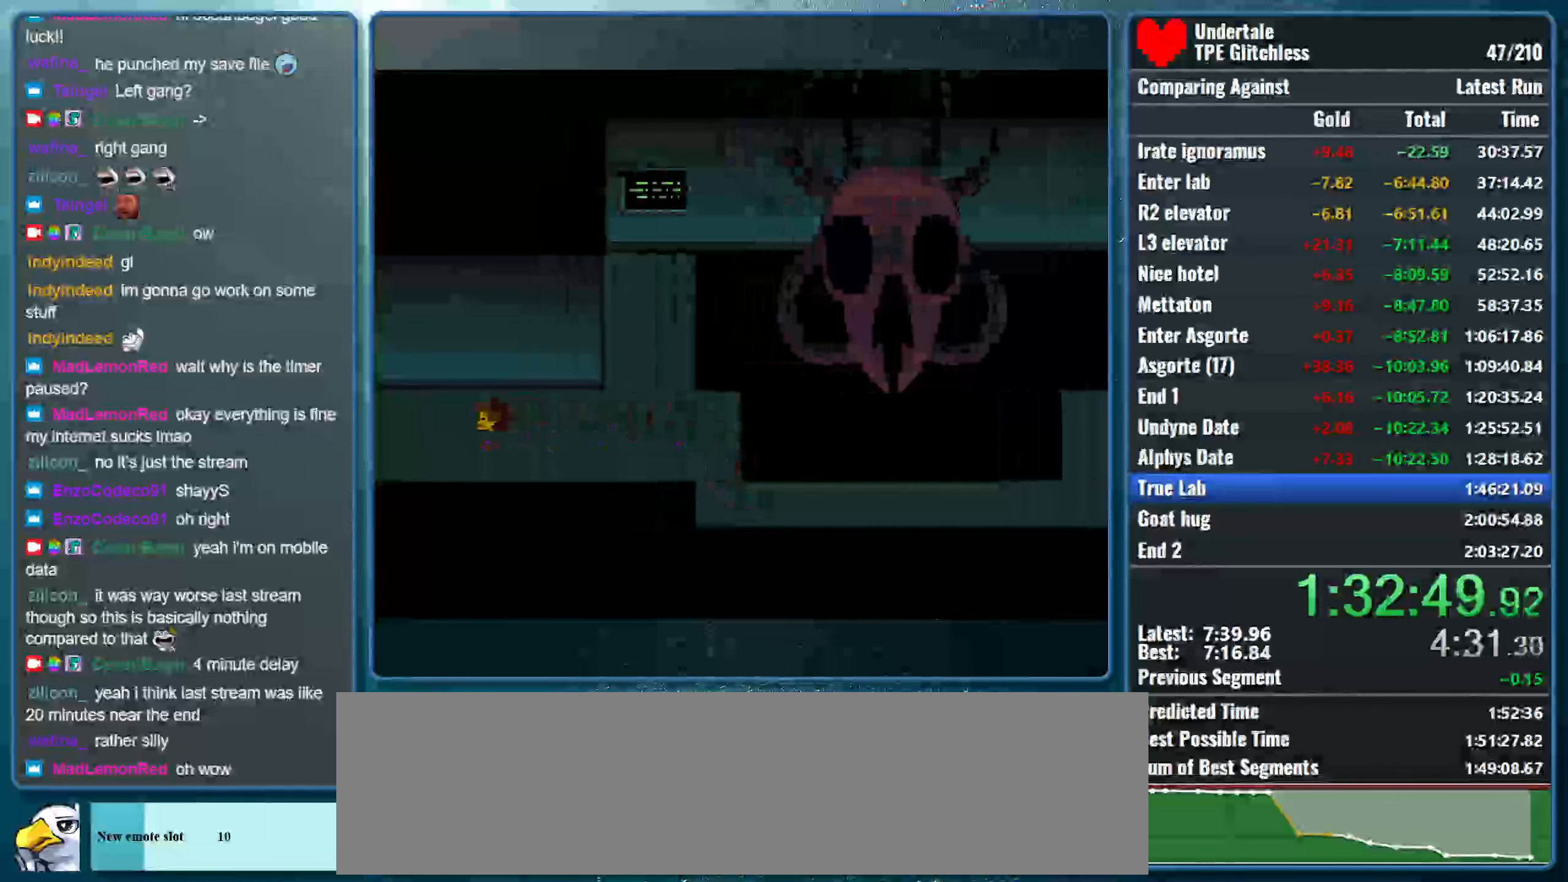
{"keys": ["left"], "events": []}
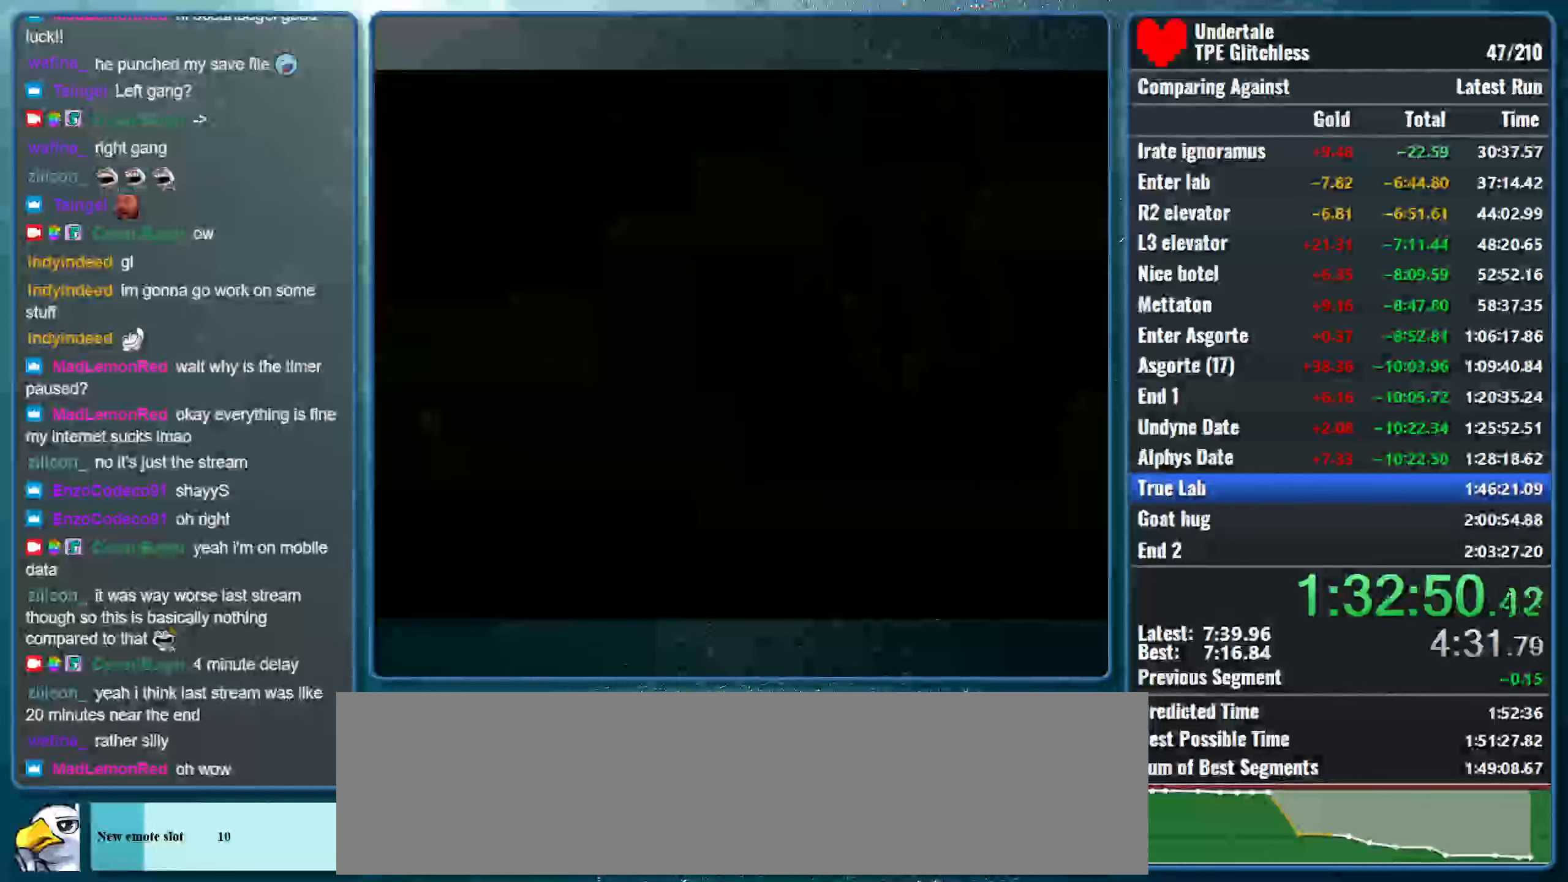
{"keys": ["left"], "events": []}
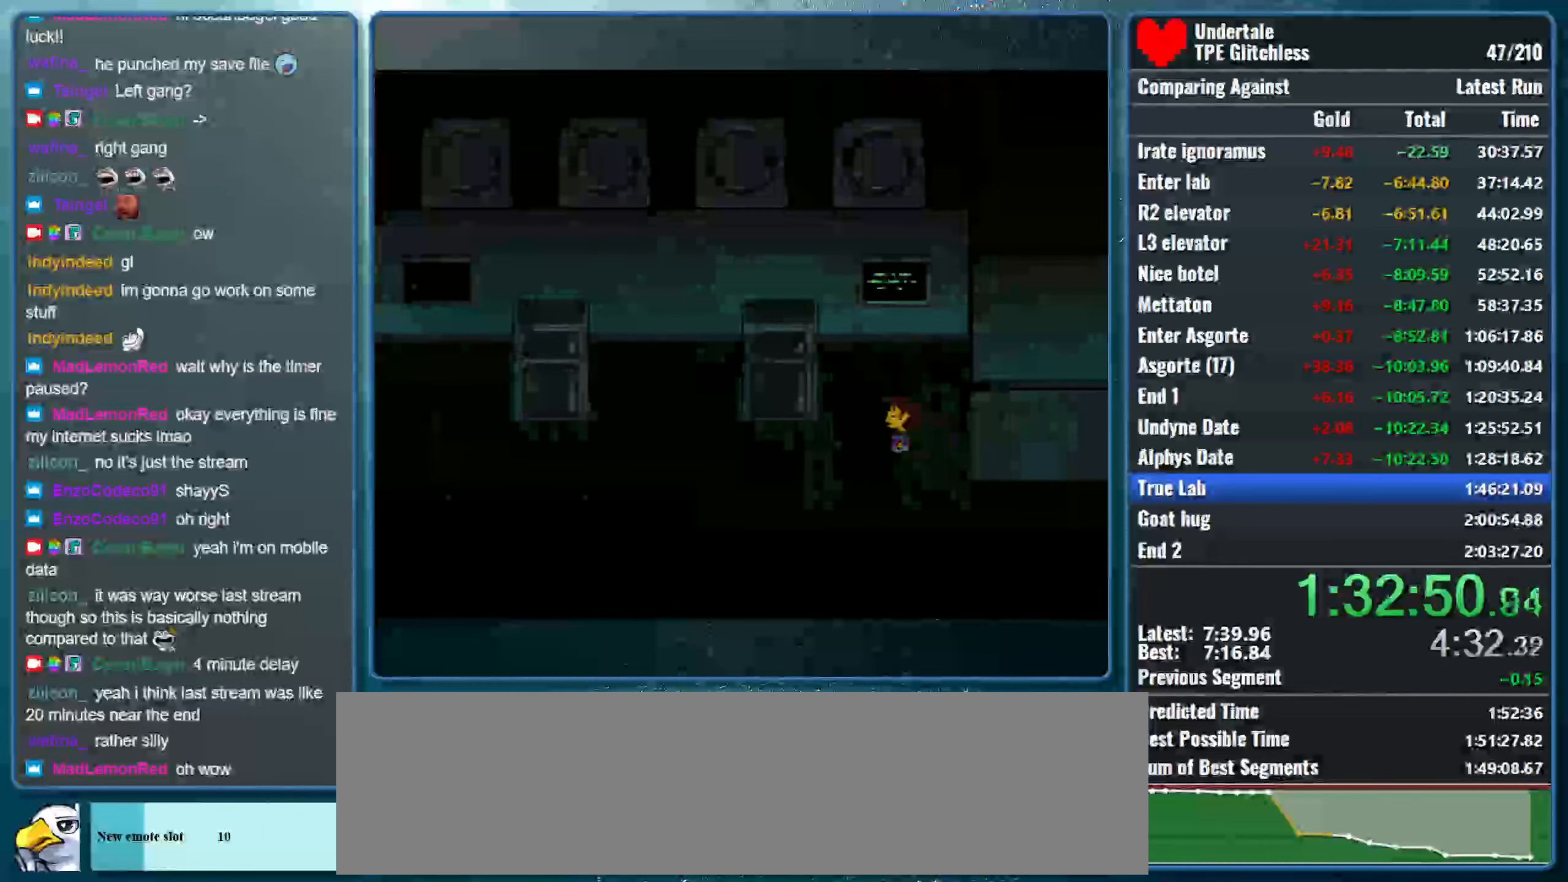
{"keys": ["left"], "events": []}
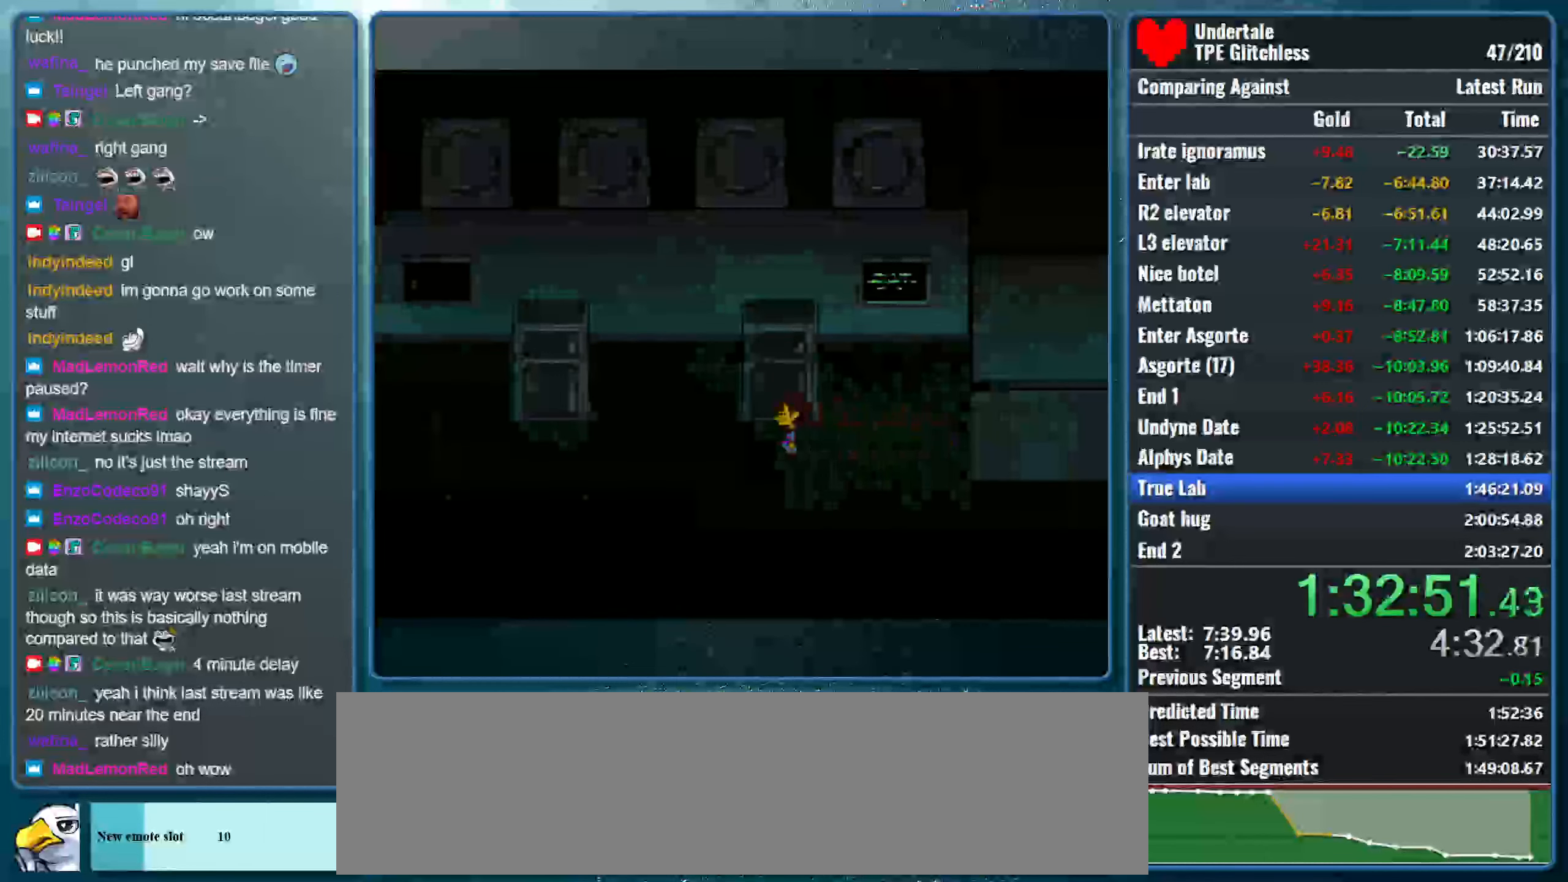
{"keys": ["left"], "events": []}
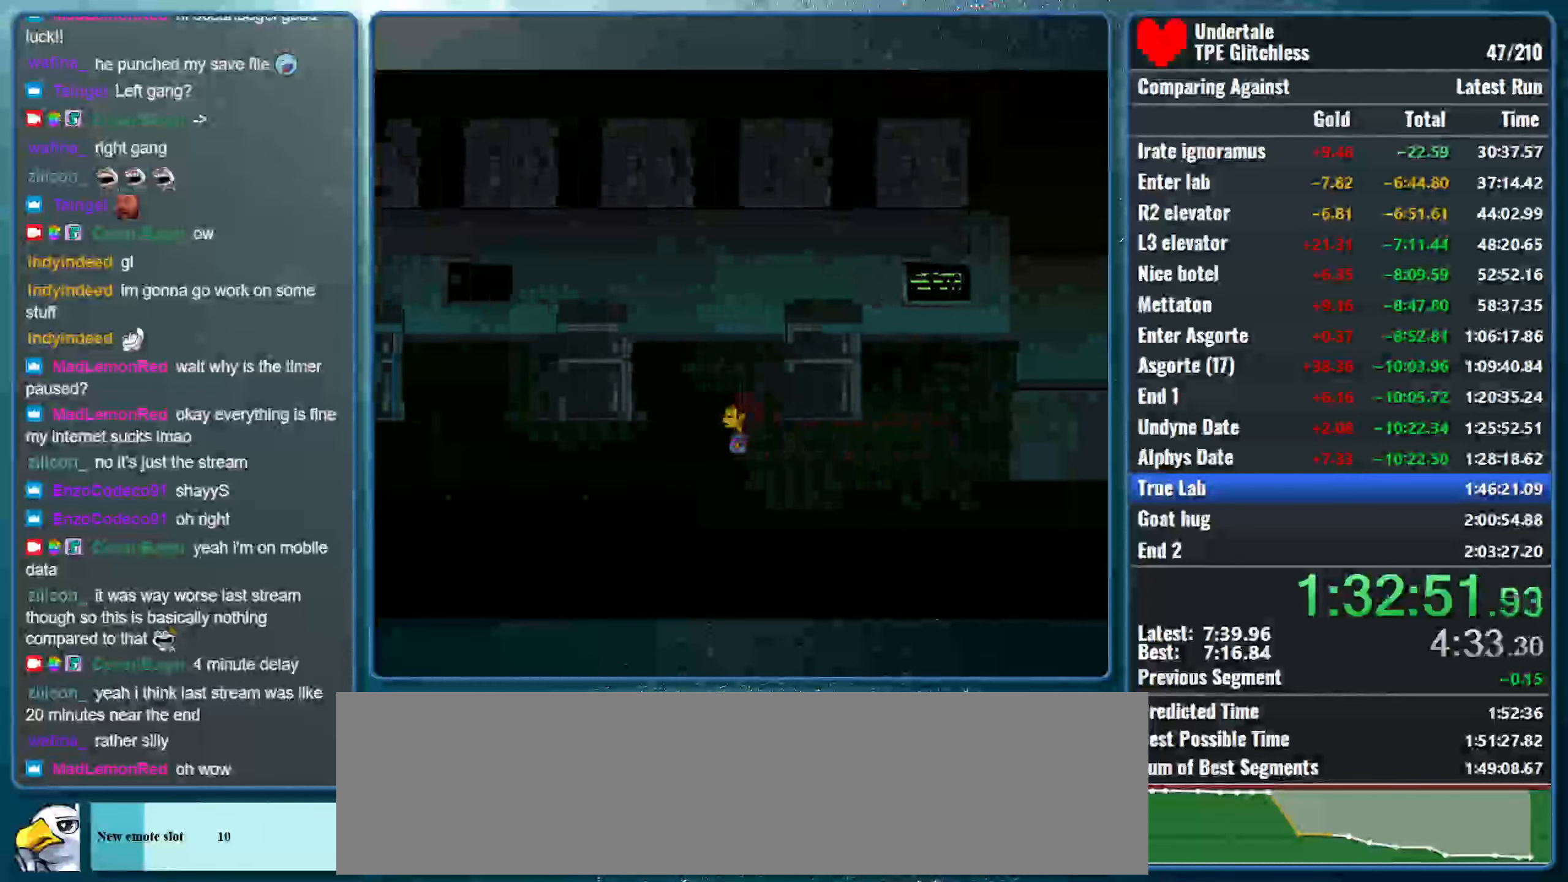
{"keys": ["left"], "events": []}
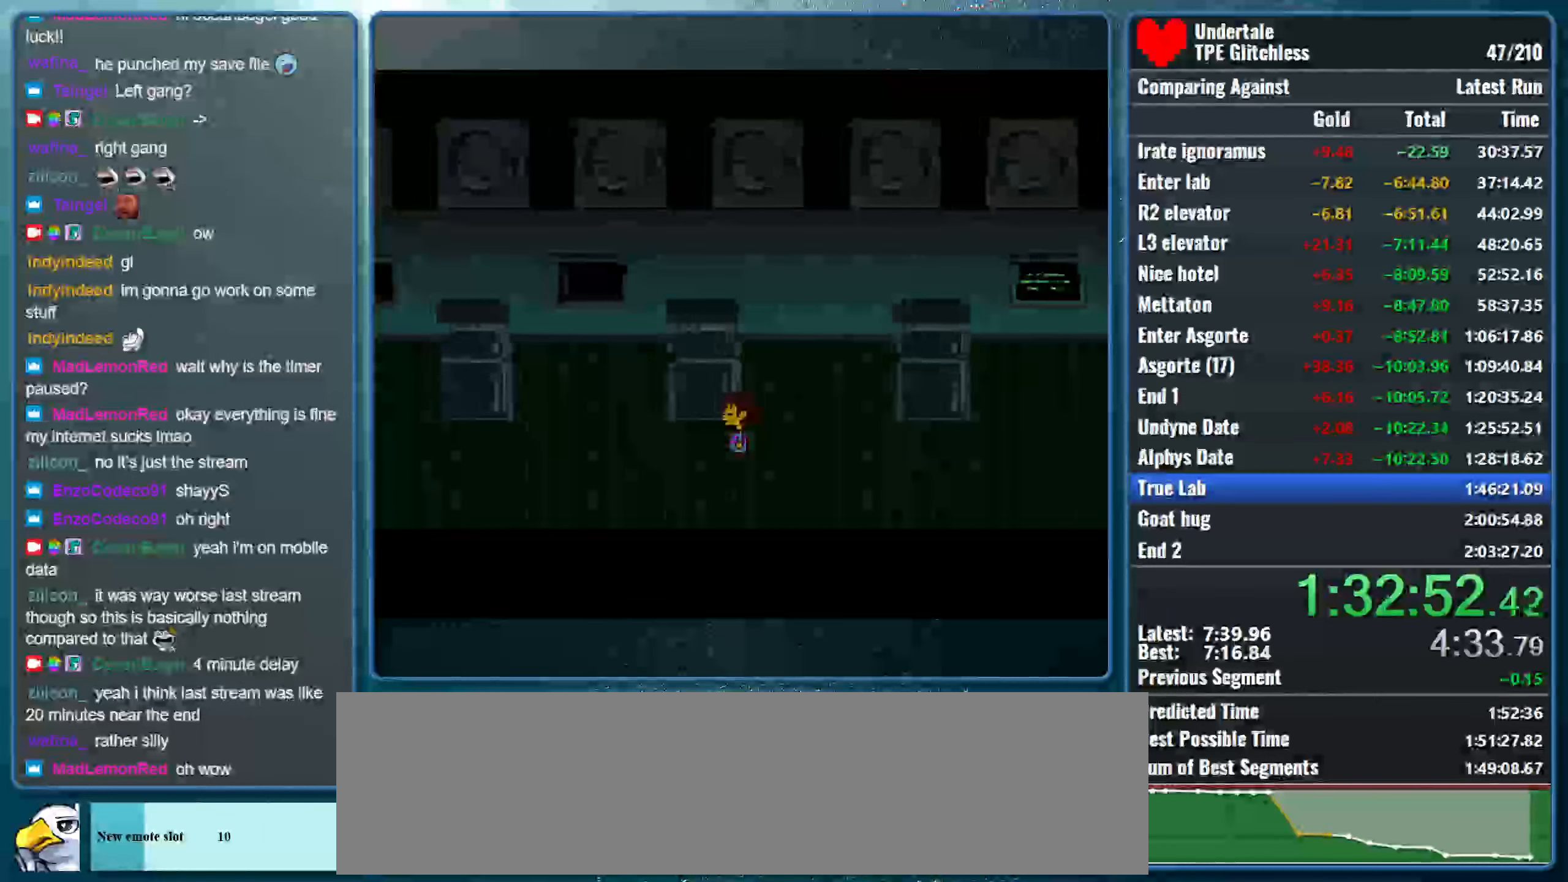
{"keys": ["left"], "events": []}
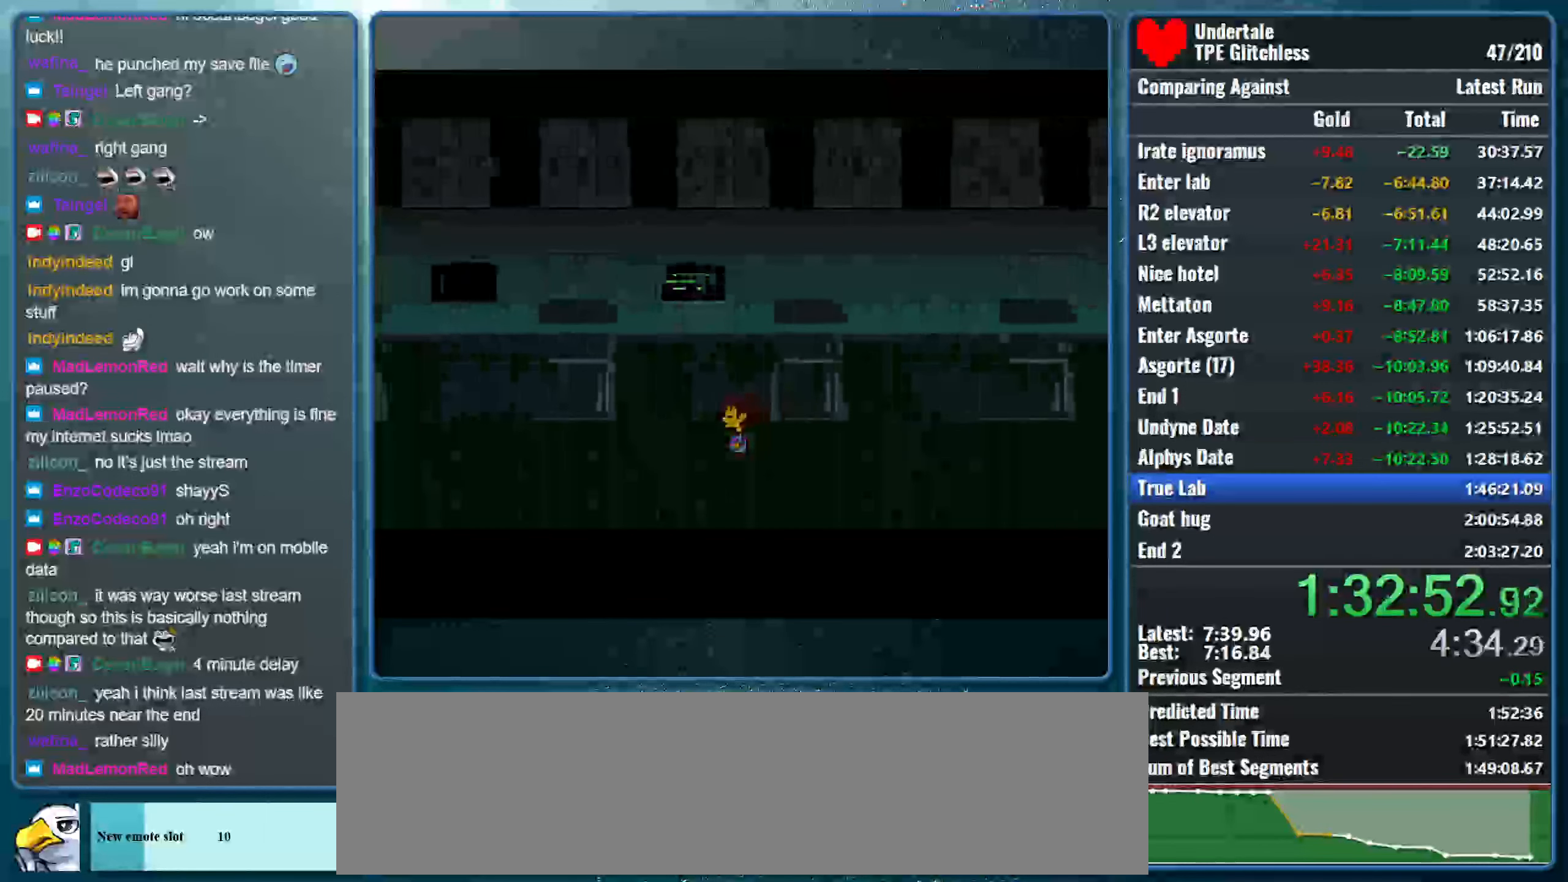
{"keys": ["left"], "events": []}
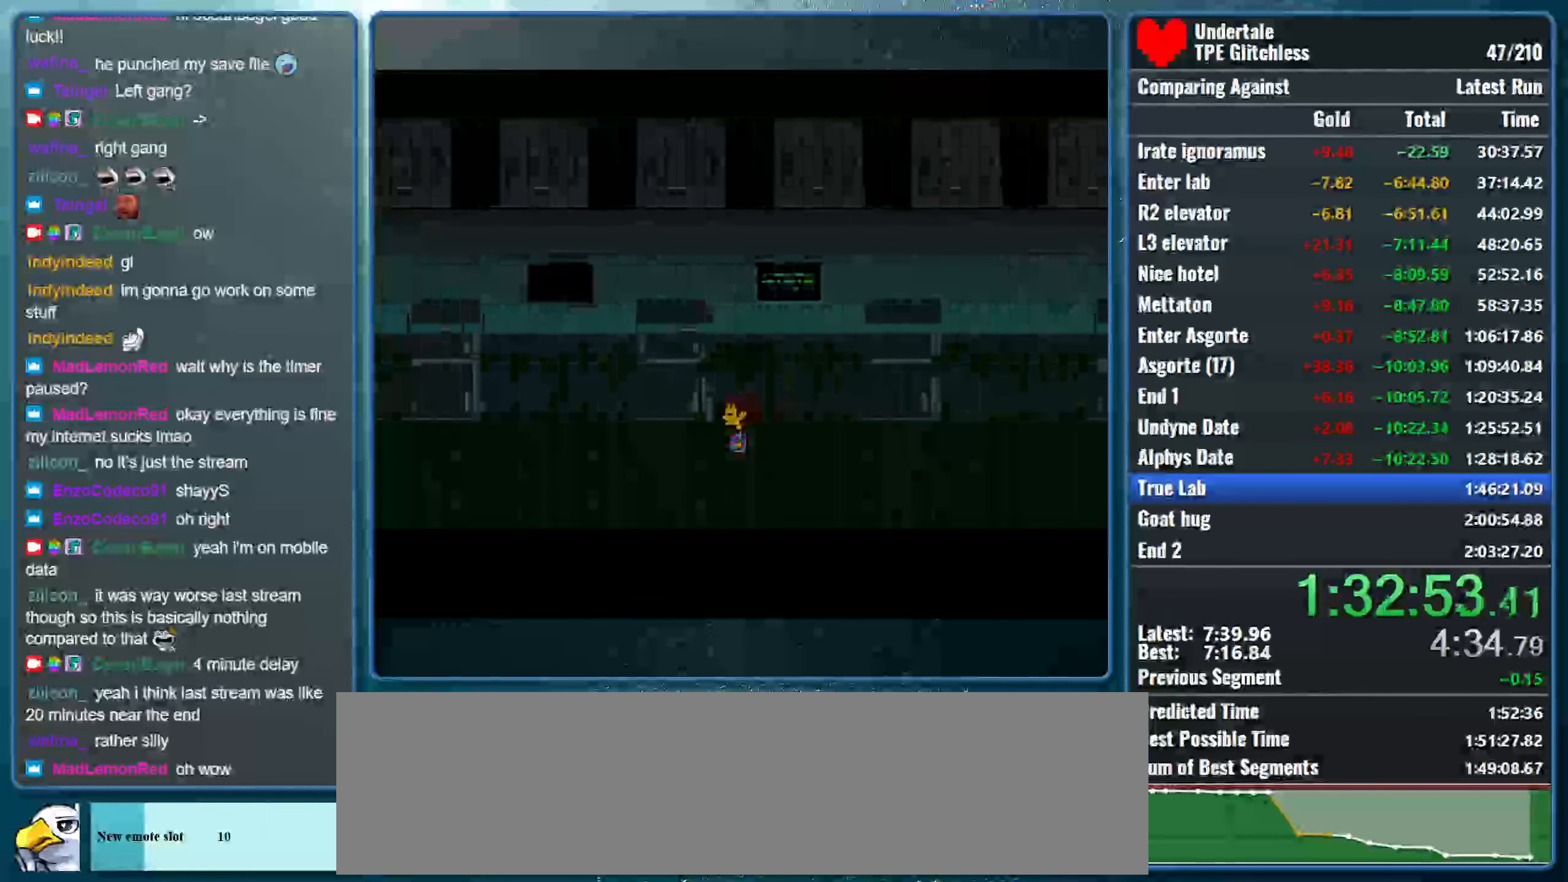
{"keys": ["left"], "events": []}
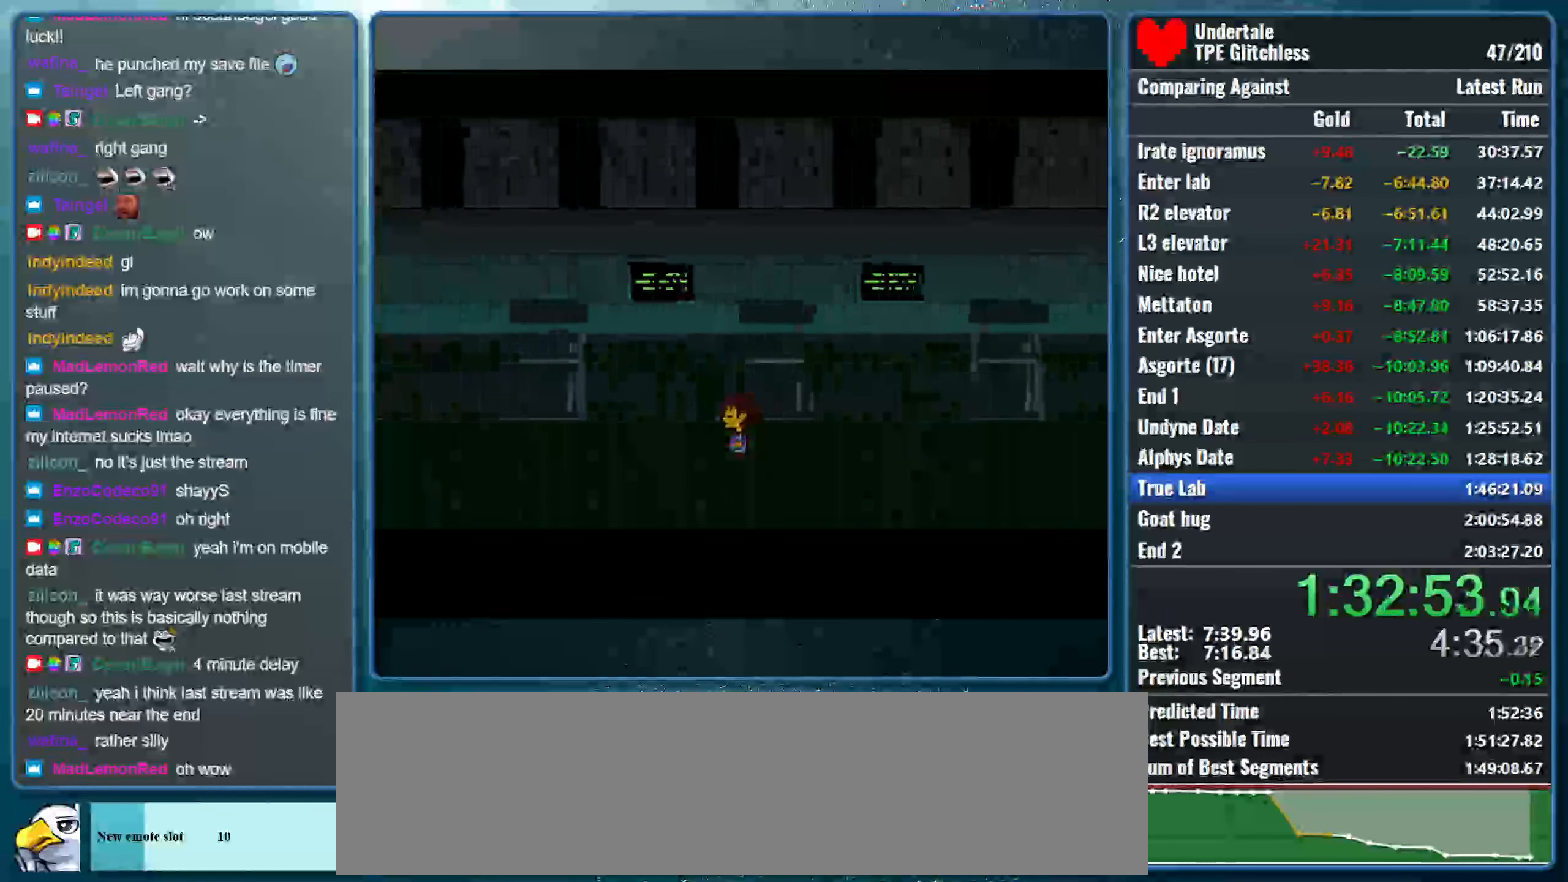
{"keys": ["left"], "events": []}
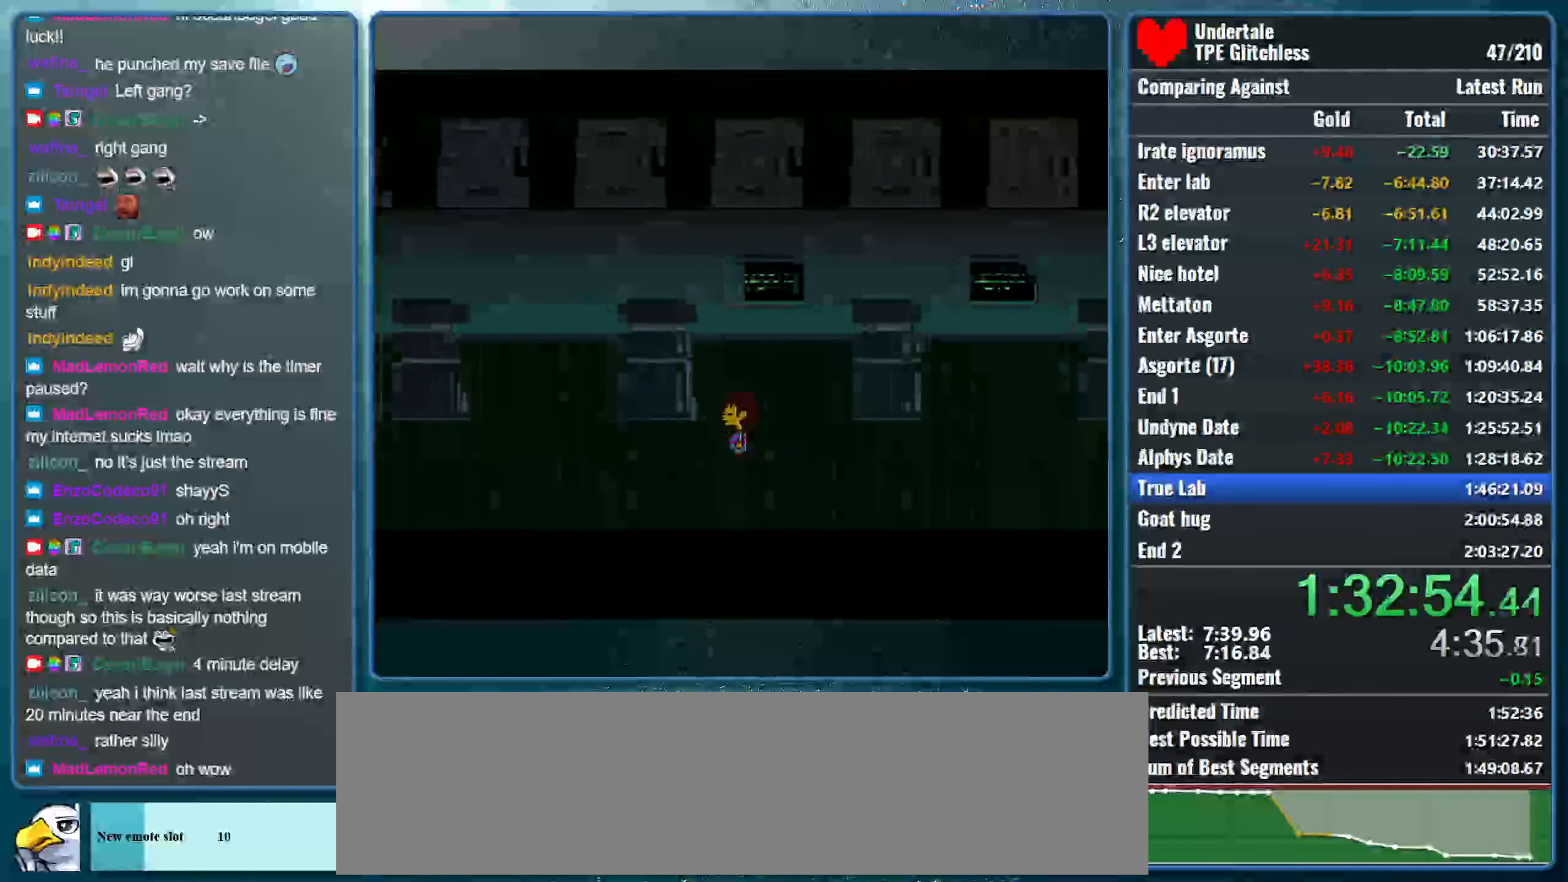
{"keys": ["left"], "events": []}
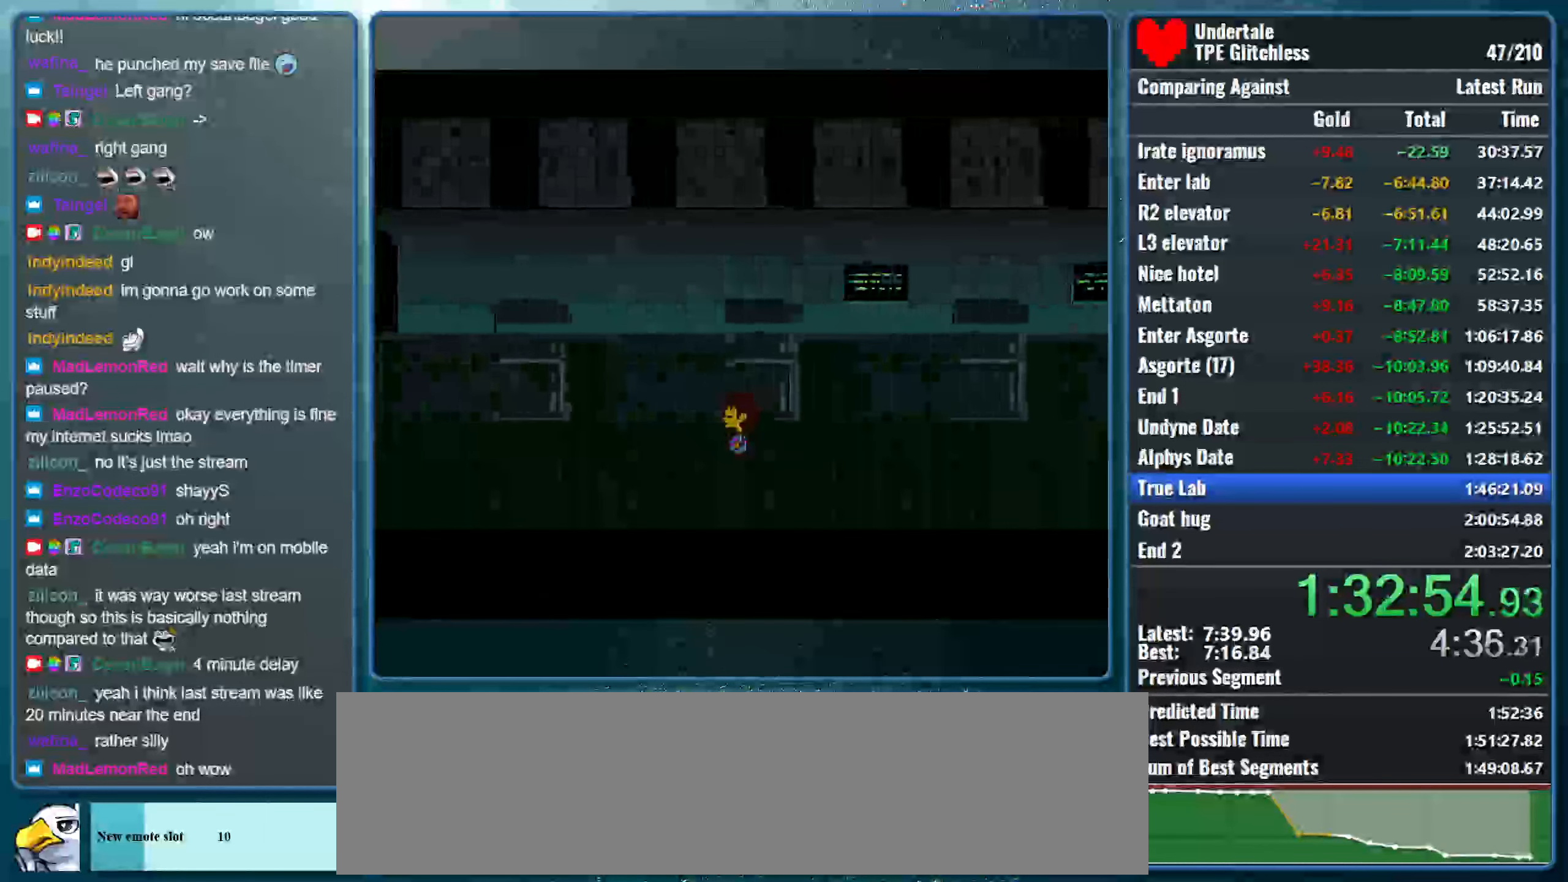
{"keys": ["left"], "events": []}
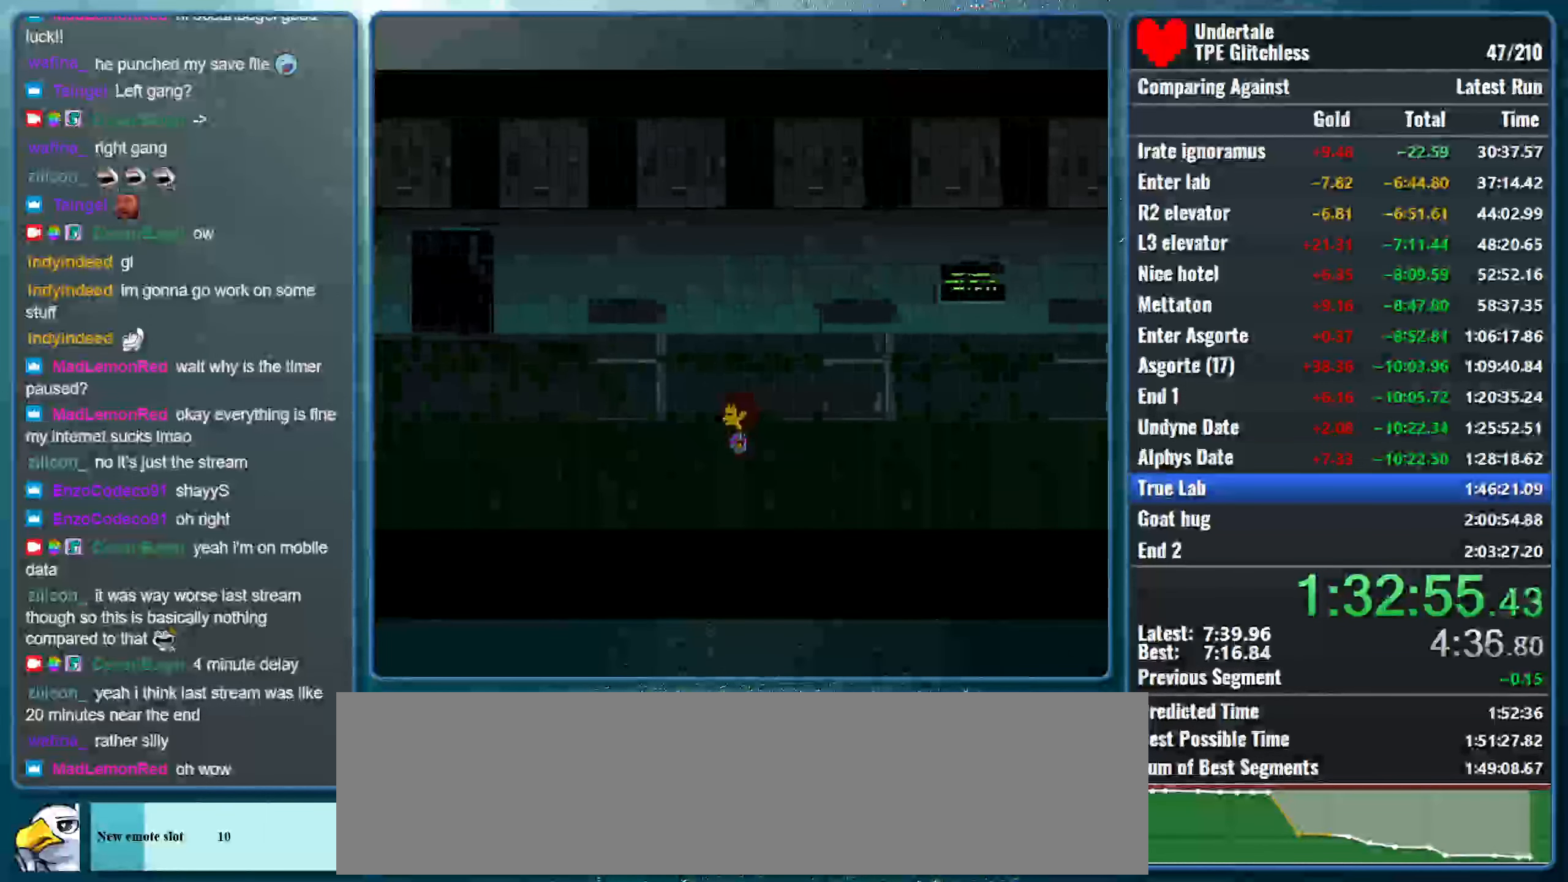
{"keys": ["left", "up", "z"], "events": [[466, "up", "down"], [533, "z", "down"]]}
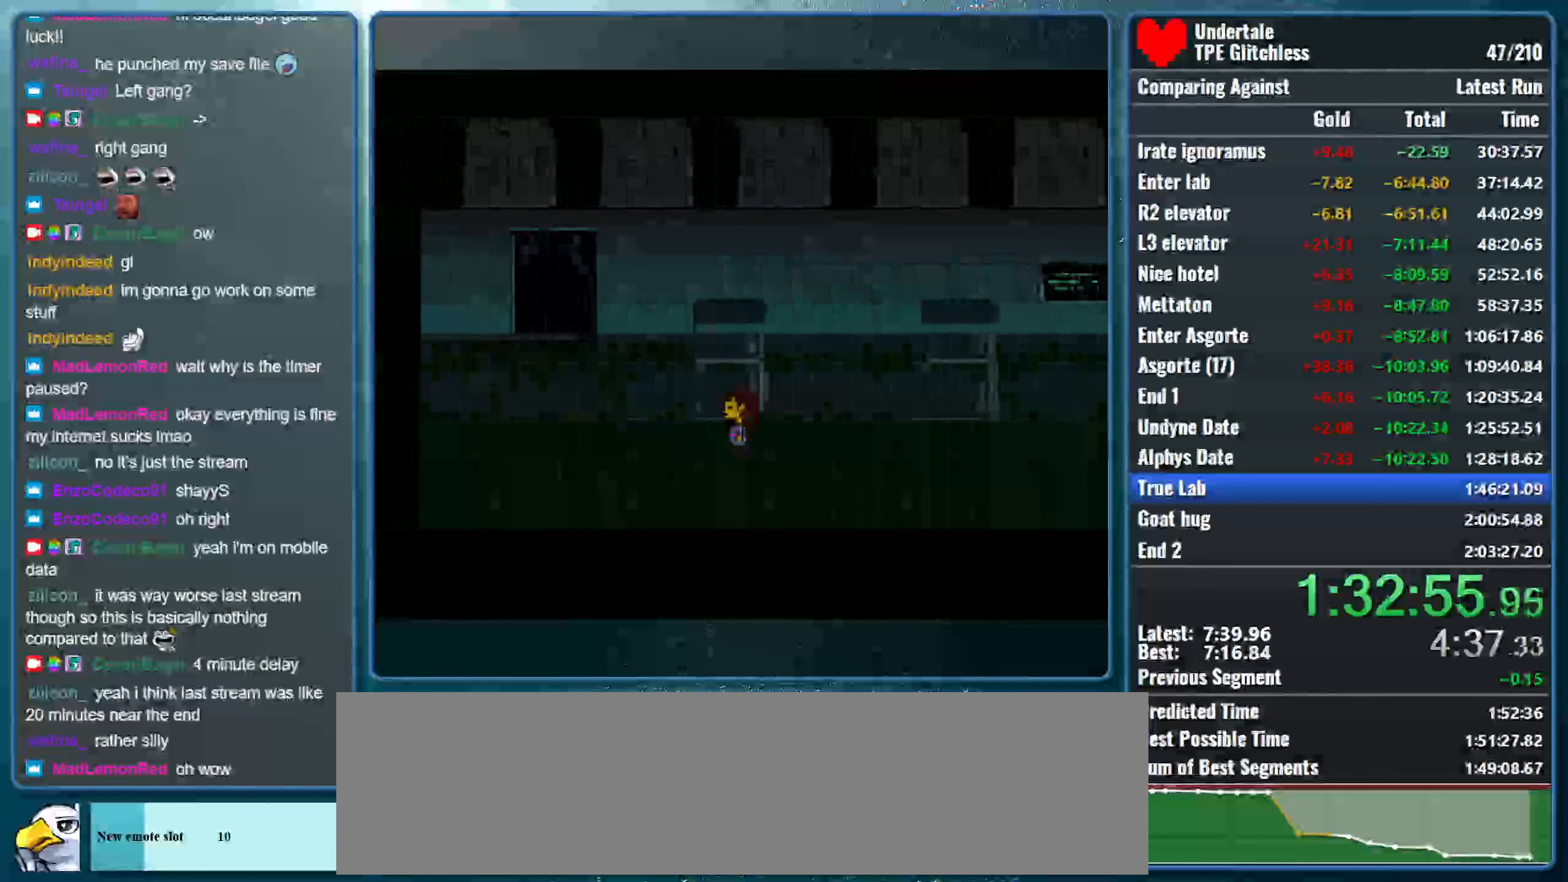
{"keys": ["left"], "events": [[100, "x", "down"], [133, "z", "up"], [200, "z", "down"], [266, "up", "up"], [266, "x", "up"], [333, "z", "up"]]}
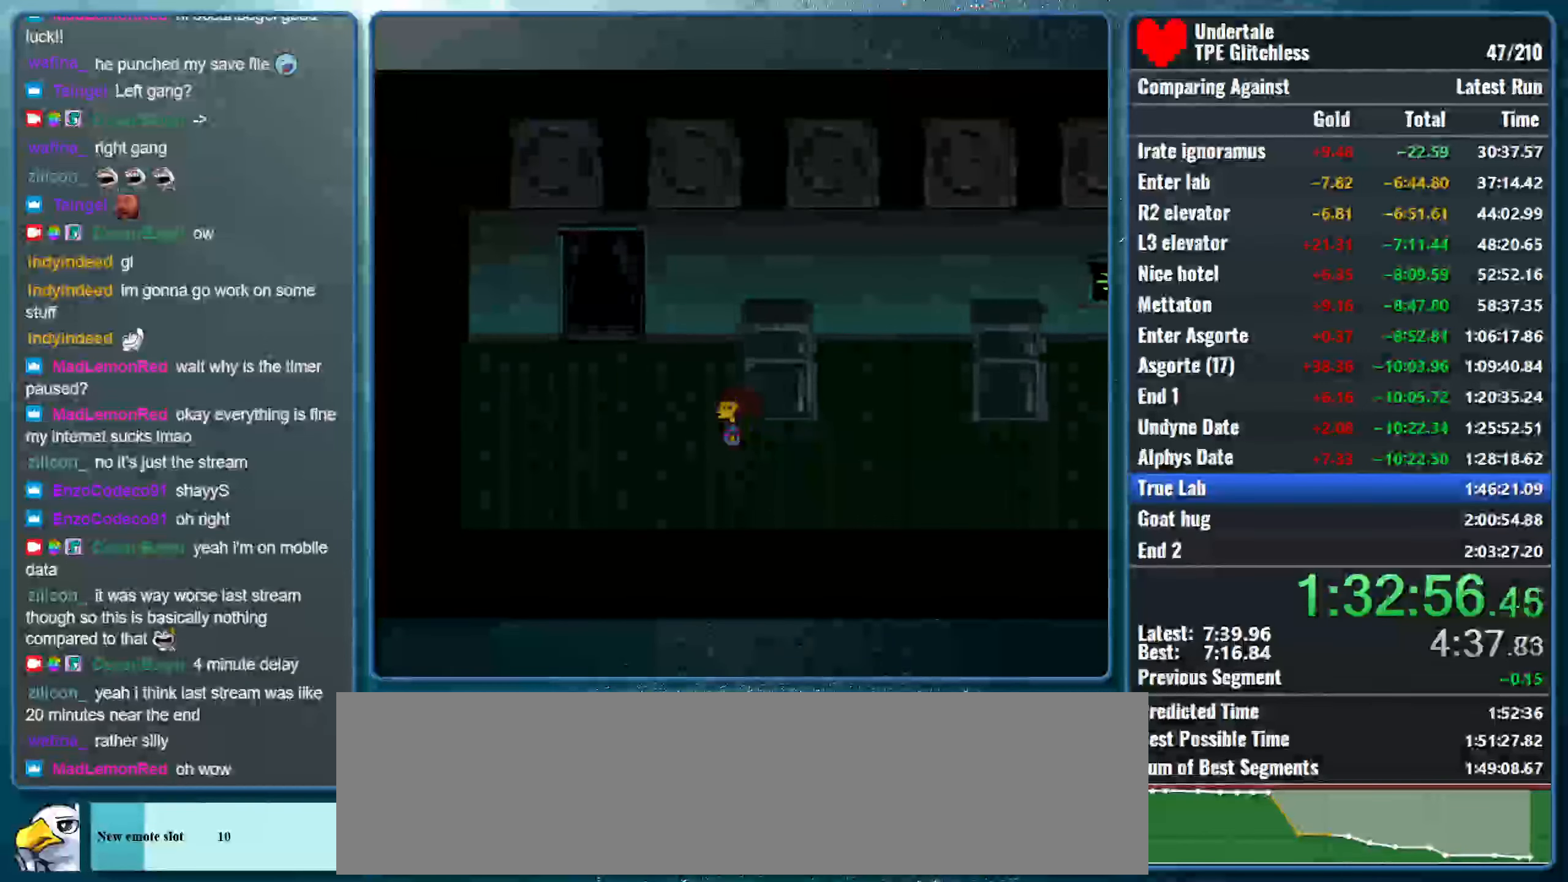
{"keys": ["left", "up"], "events": [[100, "up", "down"]]}
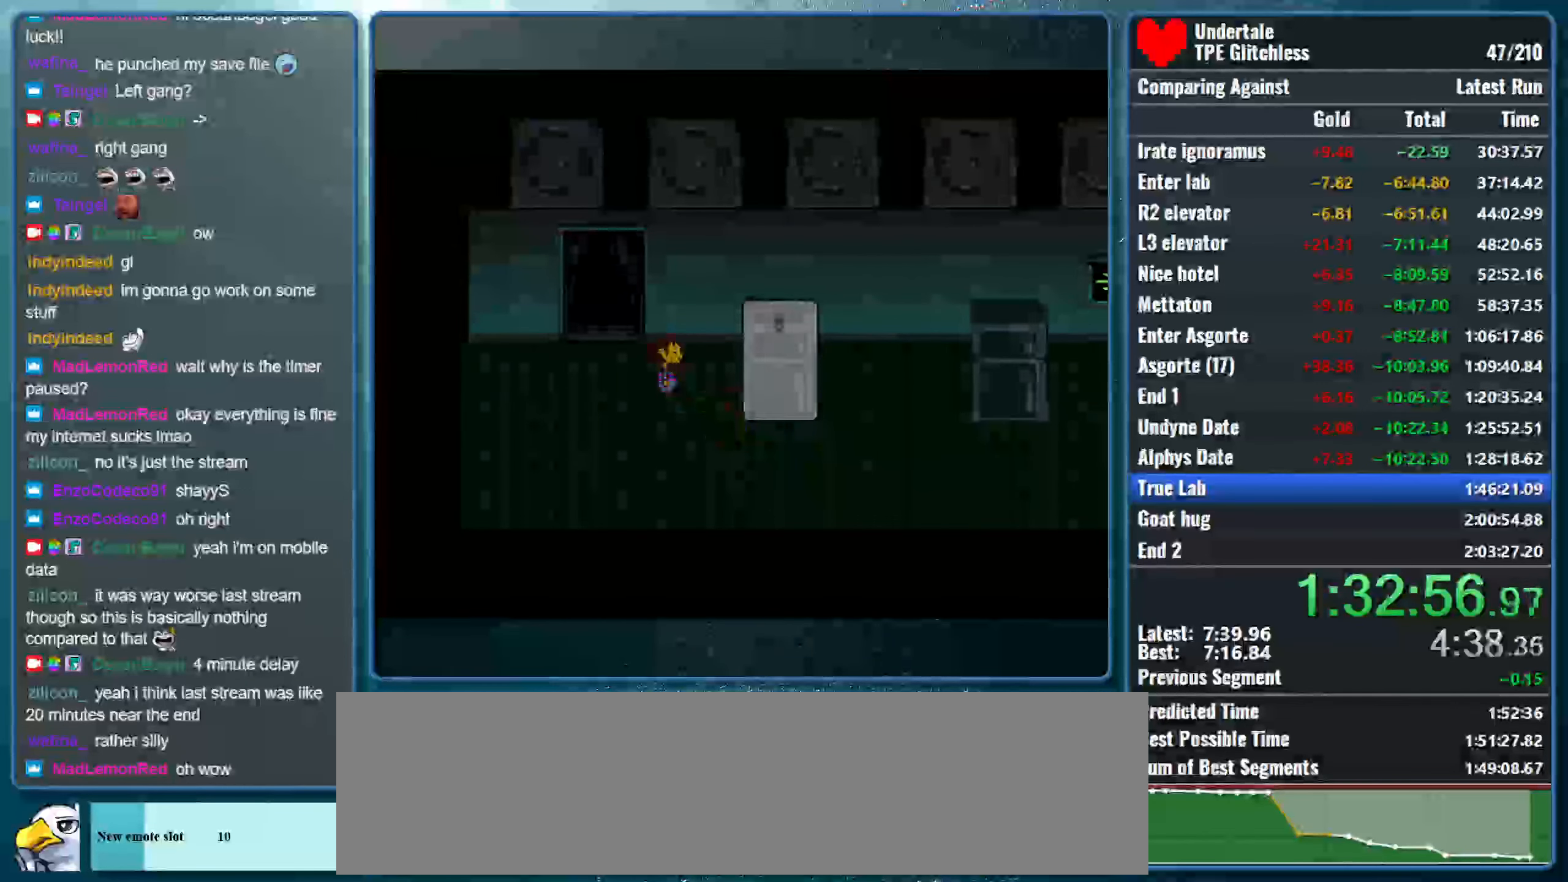
{"keys": ["left", "up"], "events": []}
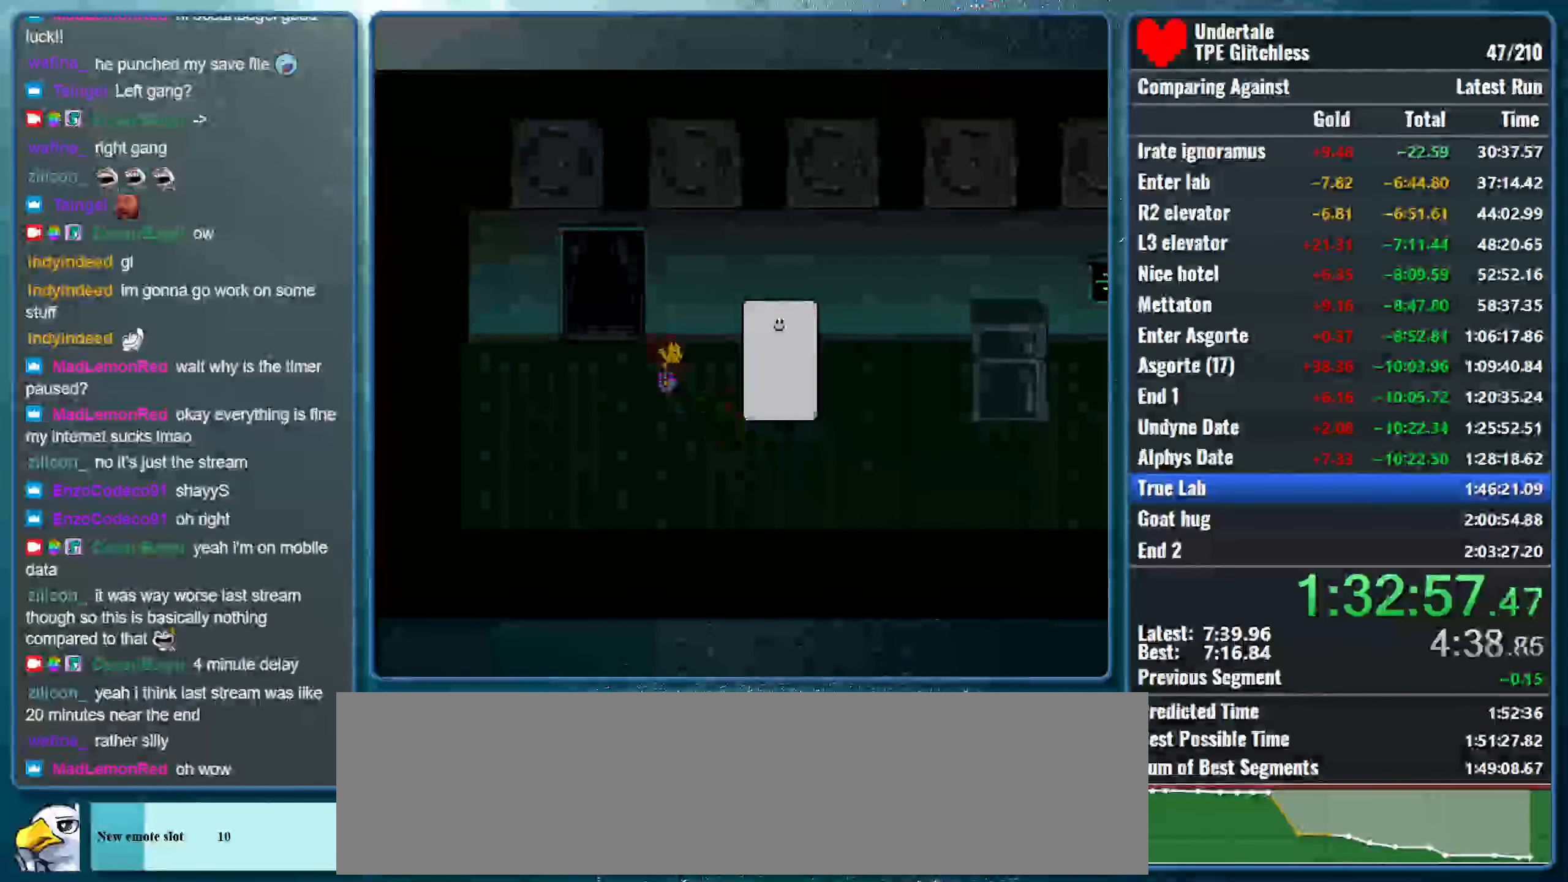
{"keys": ["left", "up"], "events": []}
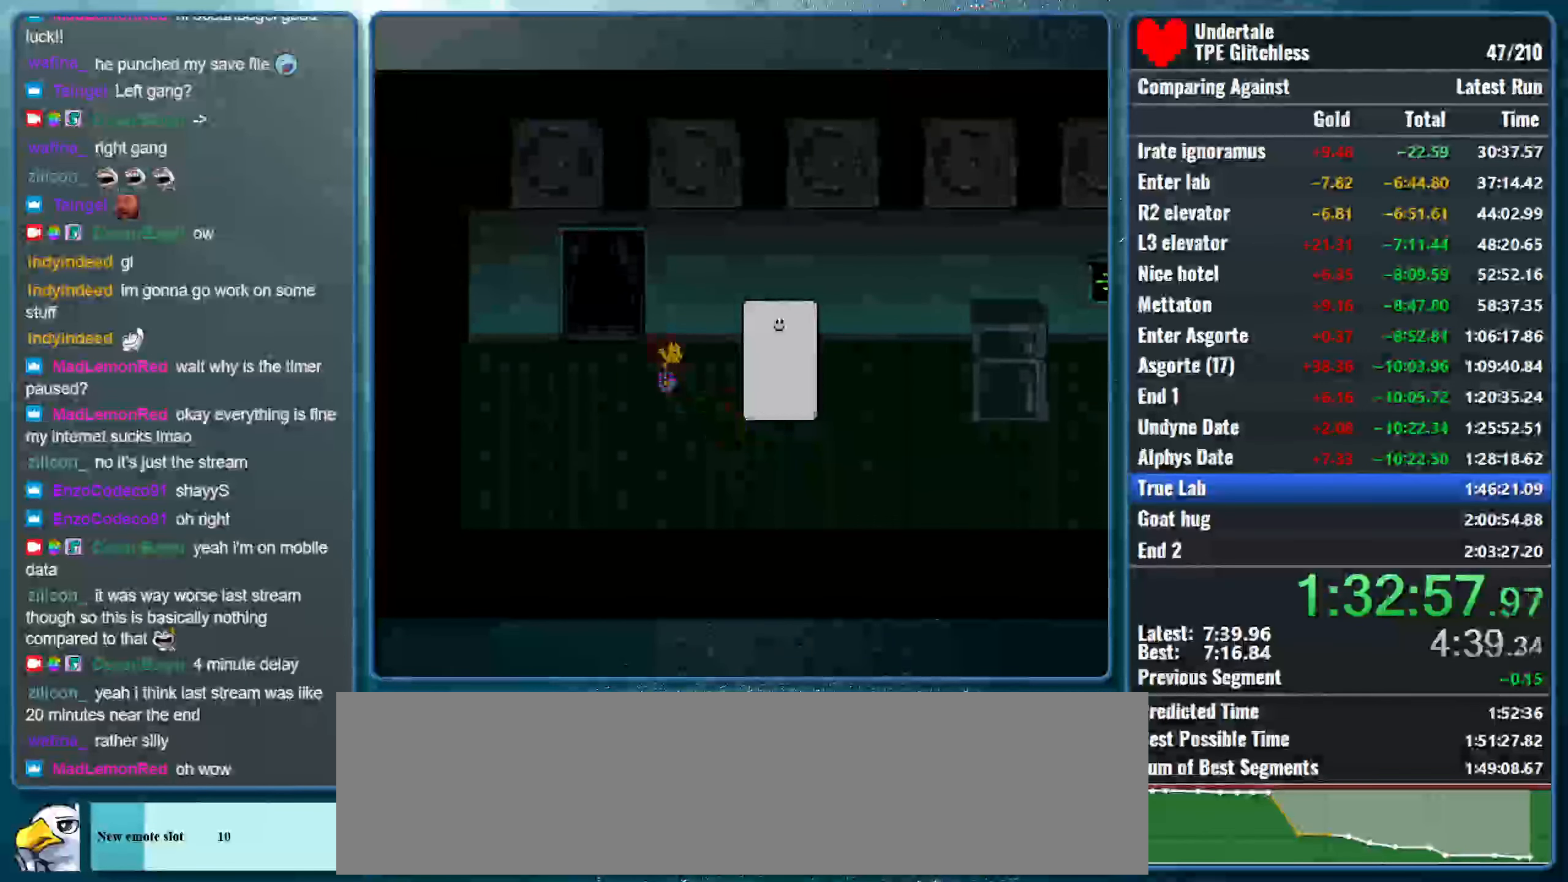
{"keys": ["left", "up"], "events": []}
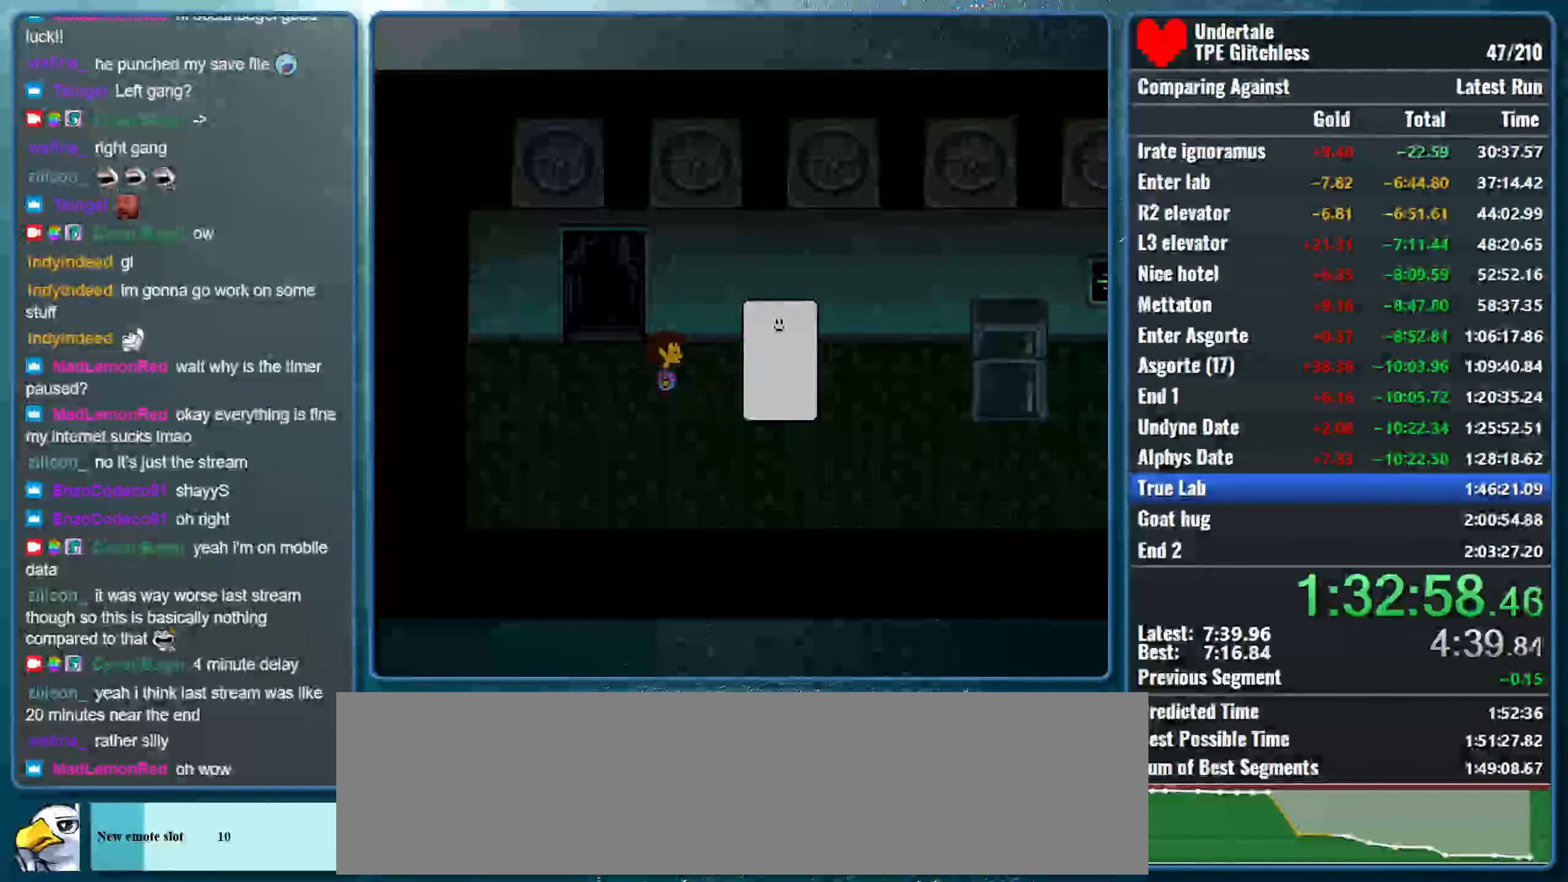
{"keys": ["left", "up"], "events": []}
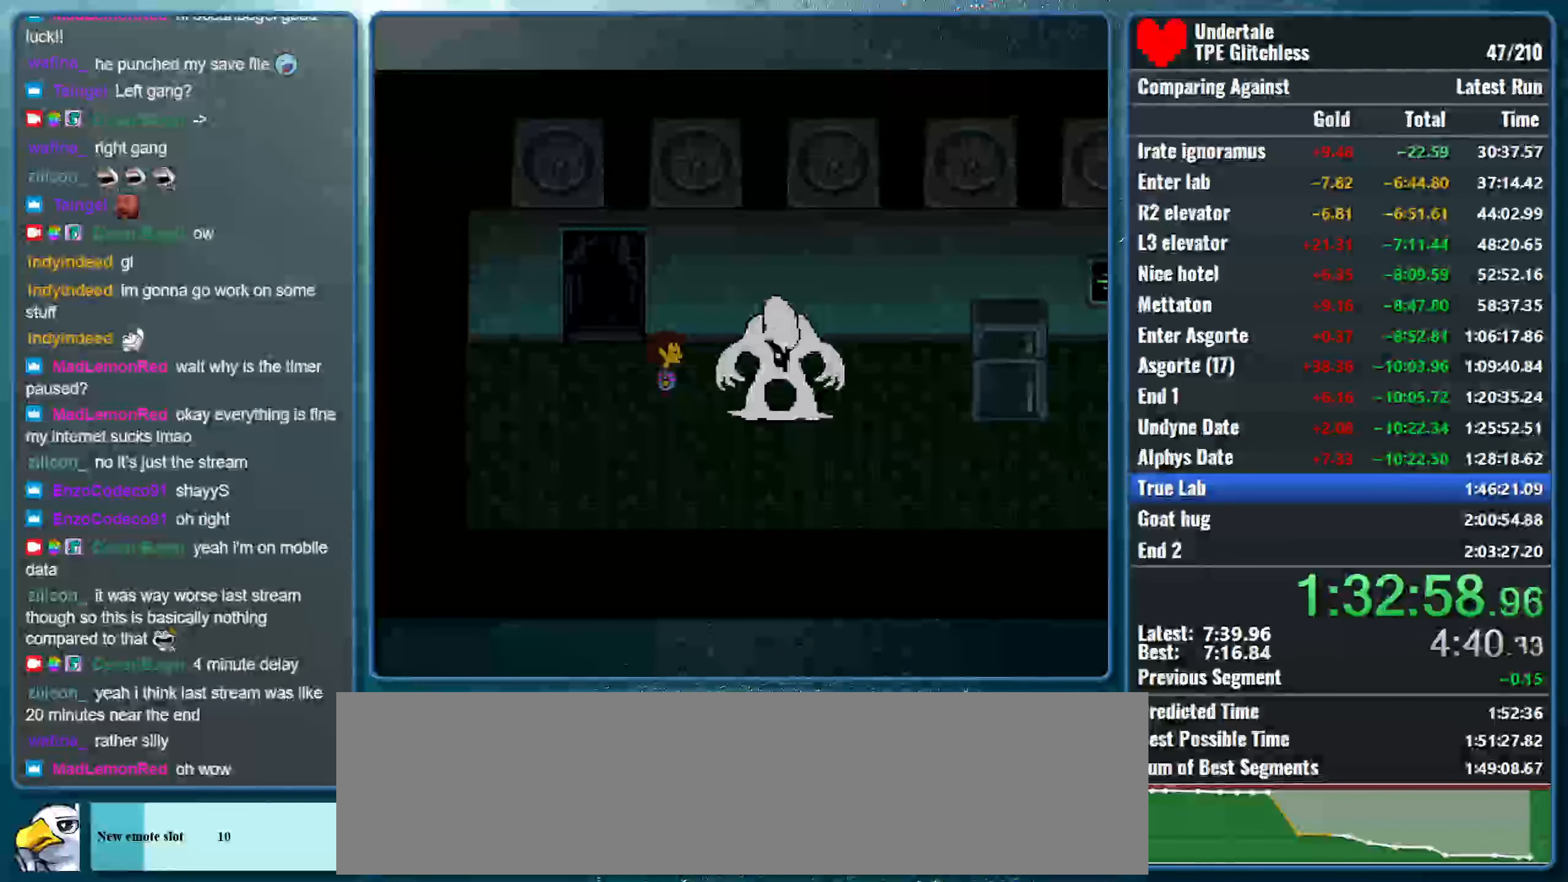
{"keys": [], "events": [[33, "up", "up"], [66, "left", "up"]]}
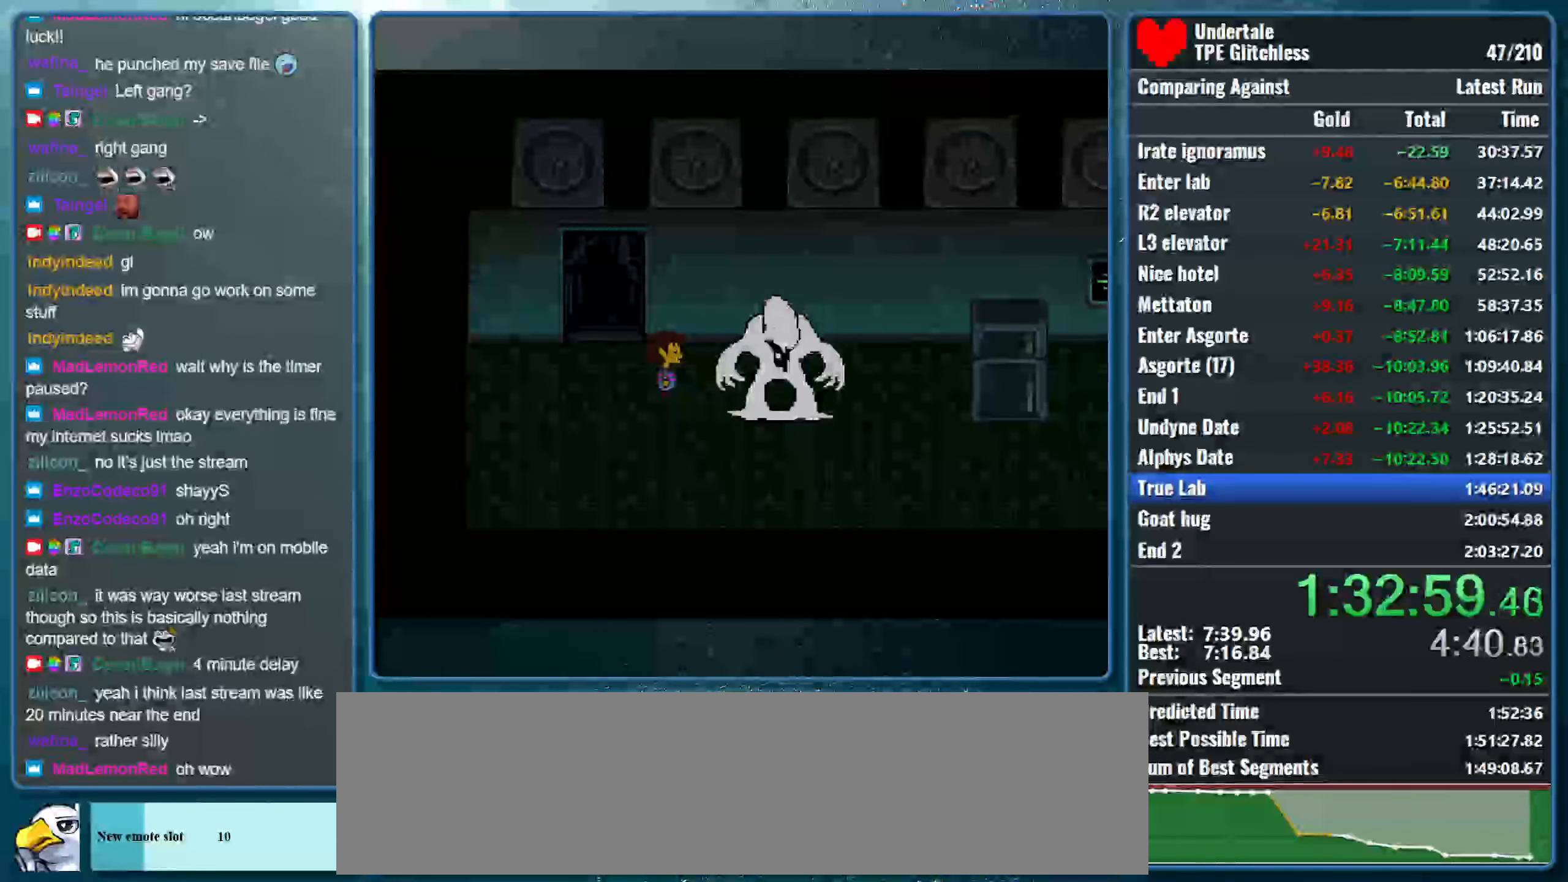
{"keys": [], "events": []}
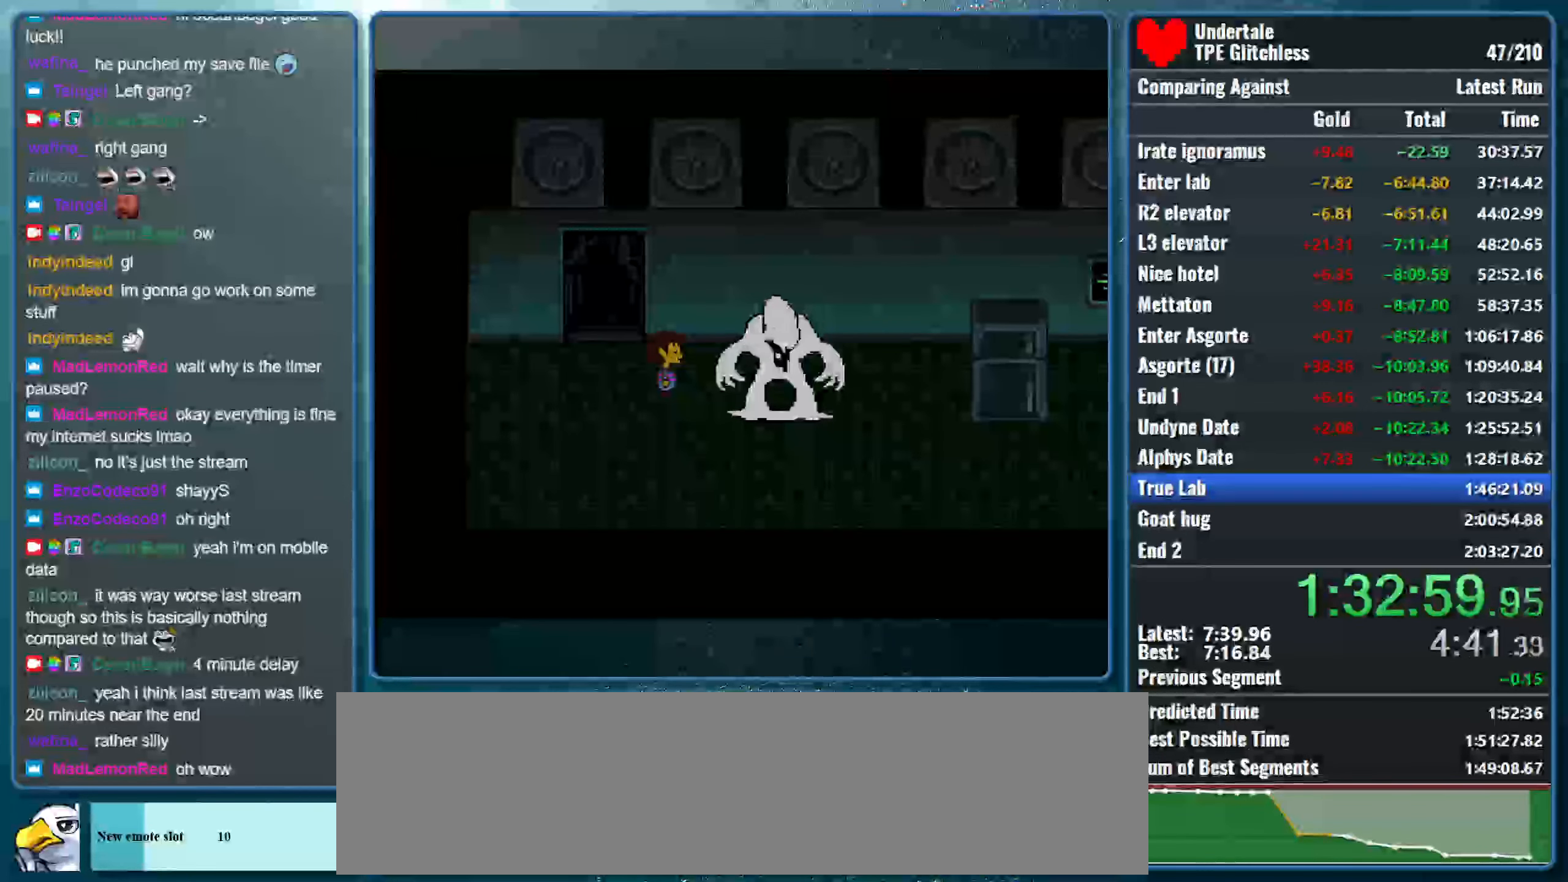
{"keys": [], "events": []}